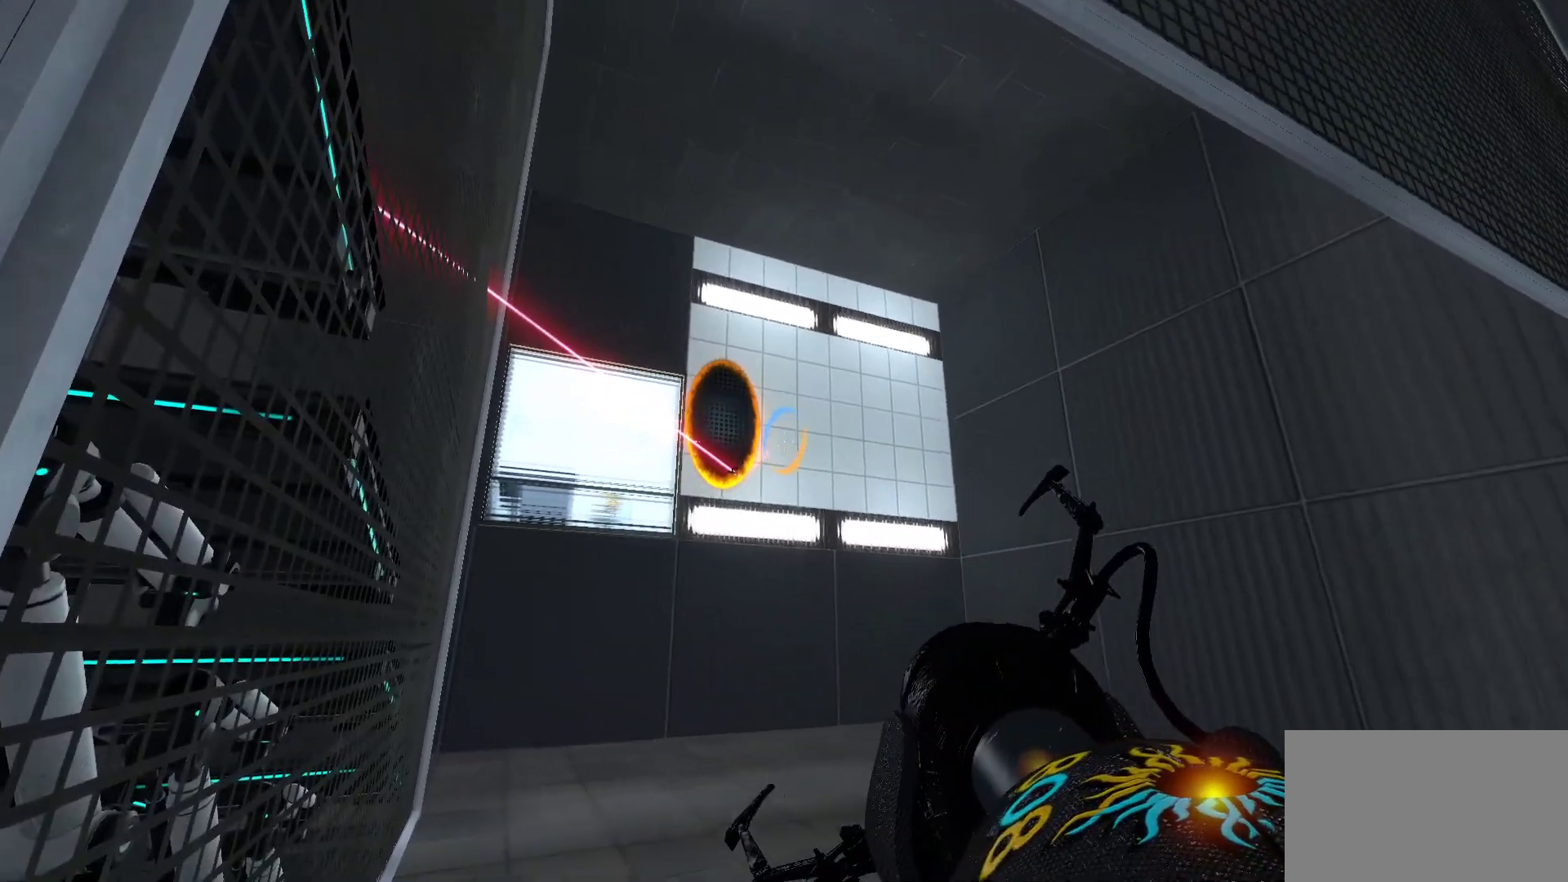
Gameplay with keyboard and mouse; each line is a JSON object with the keys and mouse buttons held at the frame after it. "events" lists presses ("down") and releases ("up") of "1", "2", "3", "4", "5", "a", "alt", "c", "caps_lock", "ctrl", "d", "e", "f", "g", "q", "r", "s", "shift", "space", "t", "tab", "v", "w", "x", "z", "mouse_left", "mouse_wheel" and "mouse_right" between this image and that frame as [ms after this image, input, new state], when the widget could be followed in between. "mouse_left", "mouse_wheel", "mouse_right" = the "left", "wheel", "right" buttons of the "mouse" list. No other keys are recorded. "wheel" means that the mouse wheel is clicked or scrolled. Not read: mouse_move.
{"keys": [], "mouse": [], "events": [[150, "mouse_right", "down"], [333, "mouse_right", "up"]]}
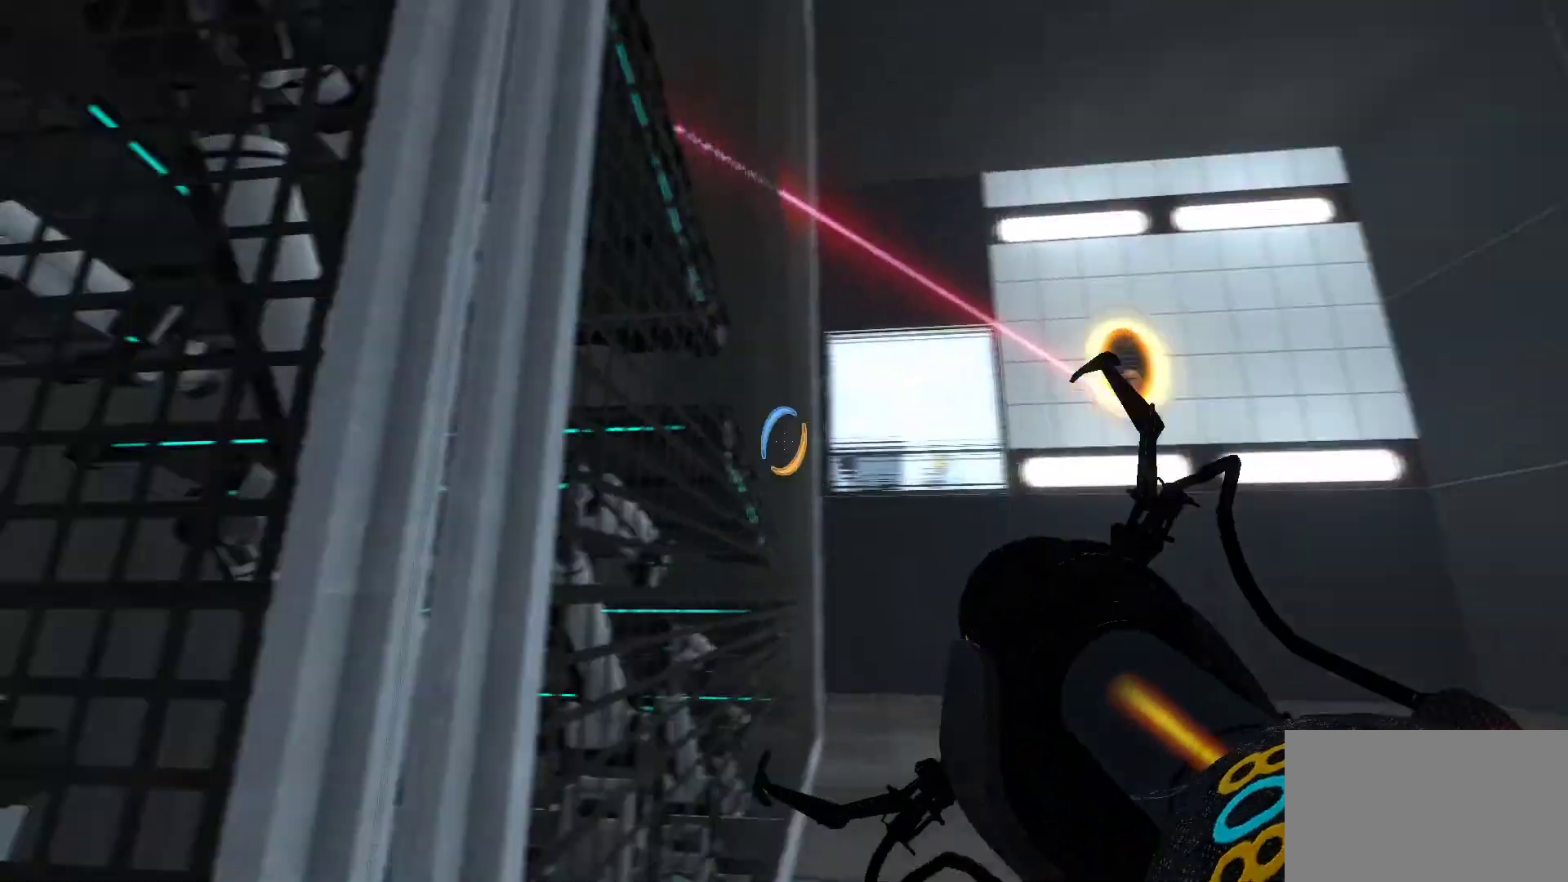
{"keys": [], "mouse": [], "events": []}
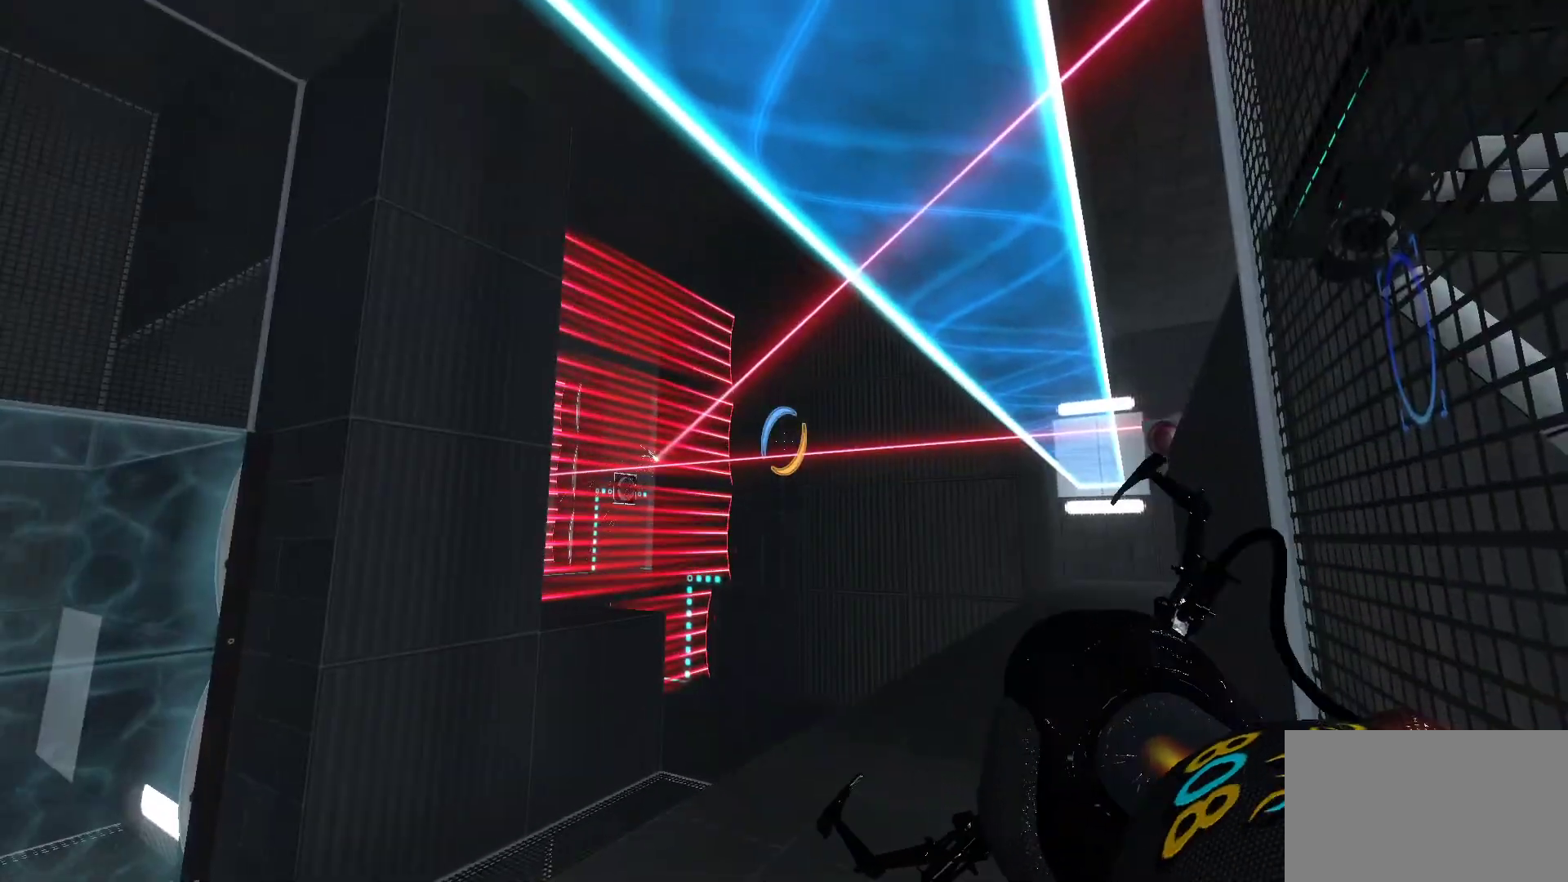
{"keys": [], "mouse": [], "events": []}
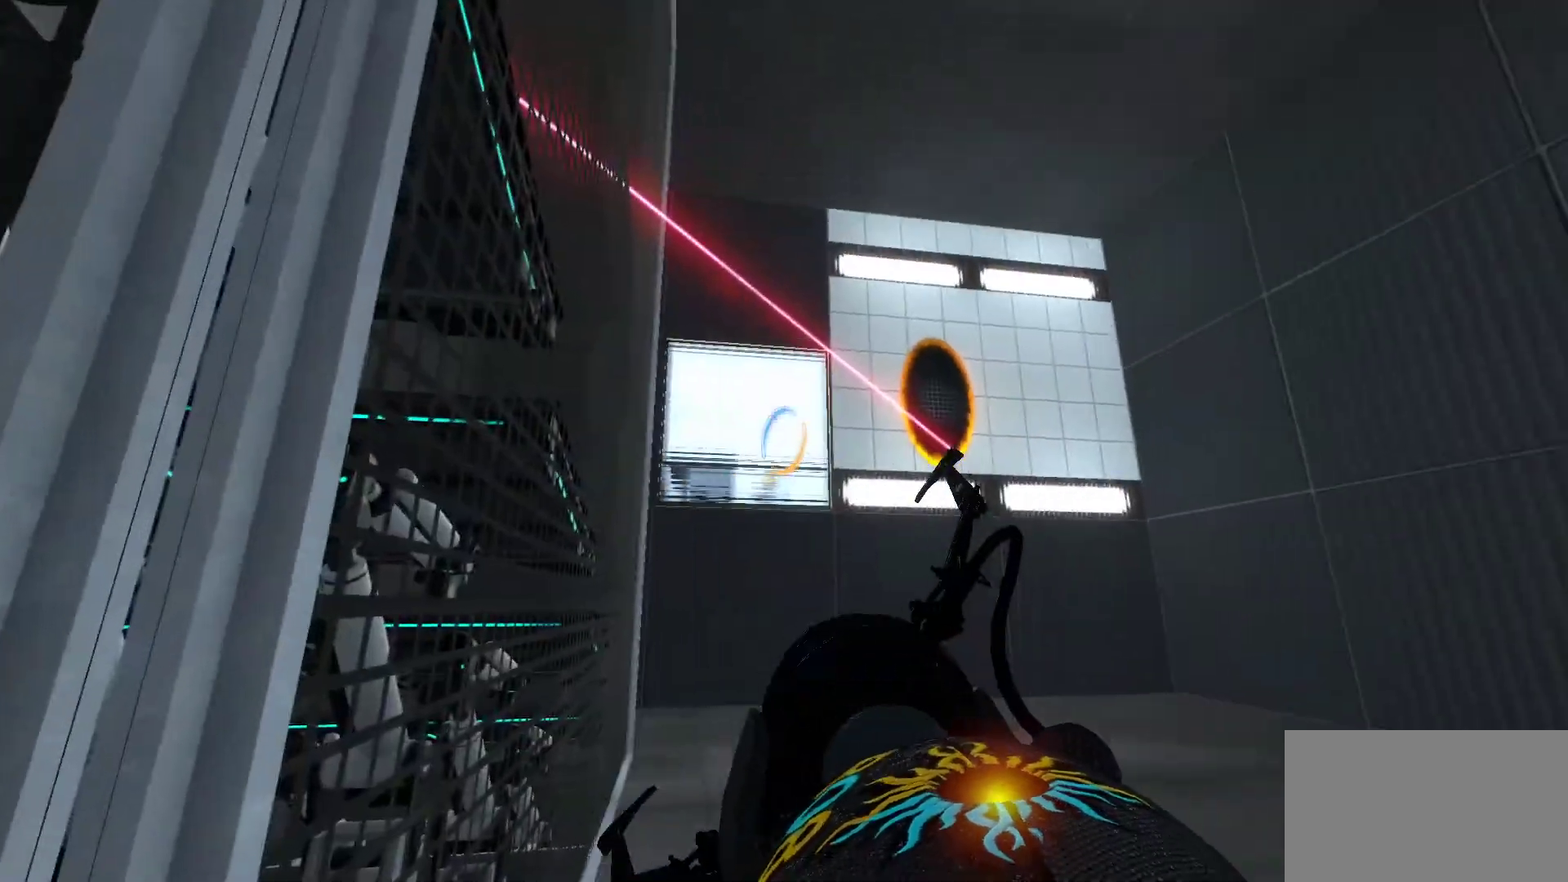
{"keys": [], "mouse": [], "events": []}
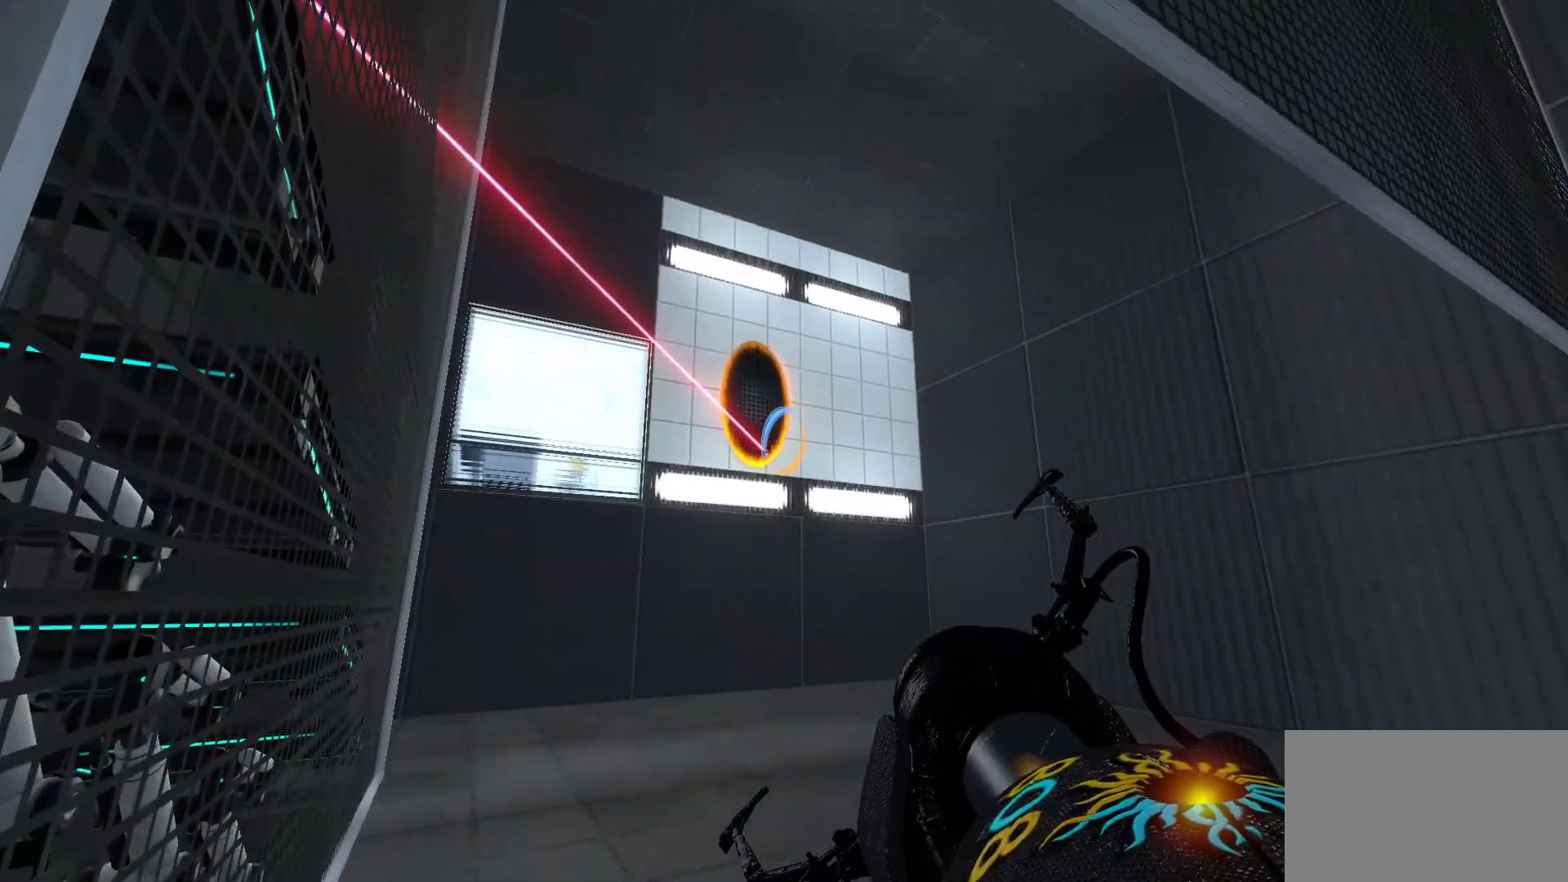
{"keys": [], "mouse": ["right"], "events": [[483, "mouse_right", "down"]]}
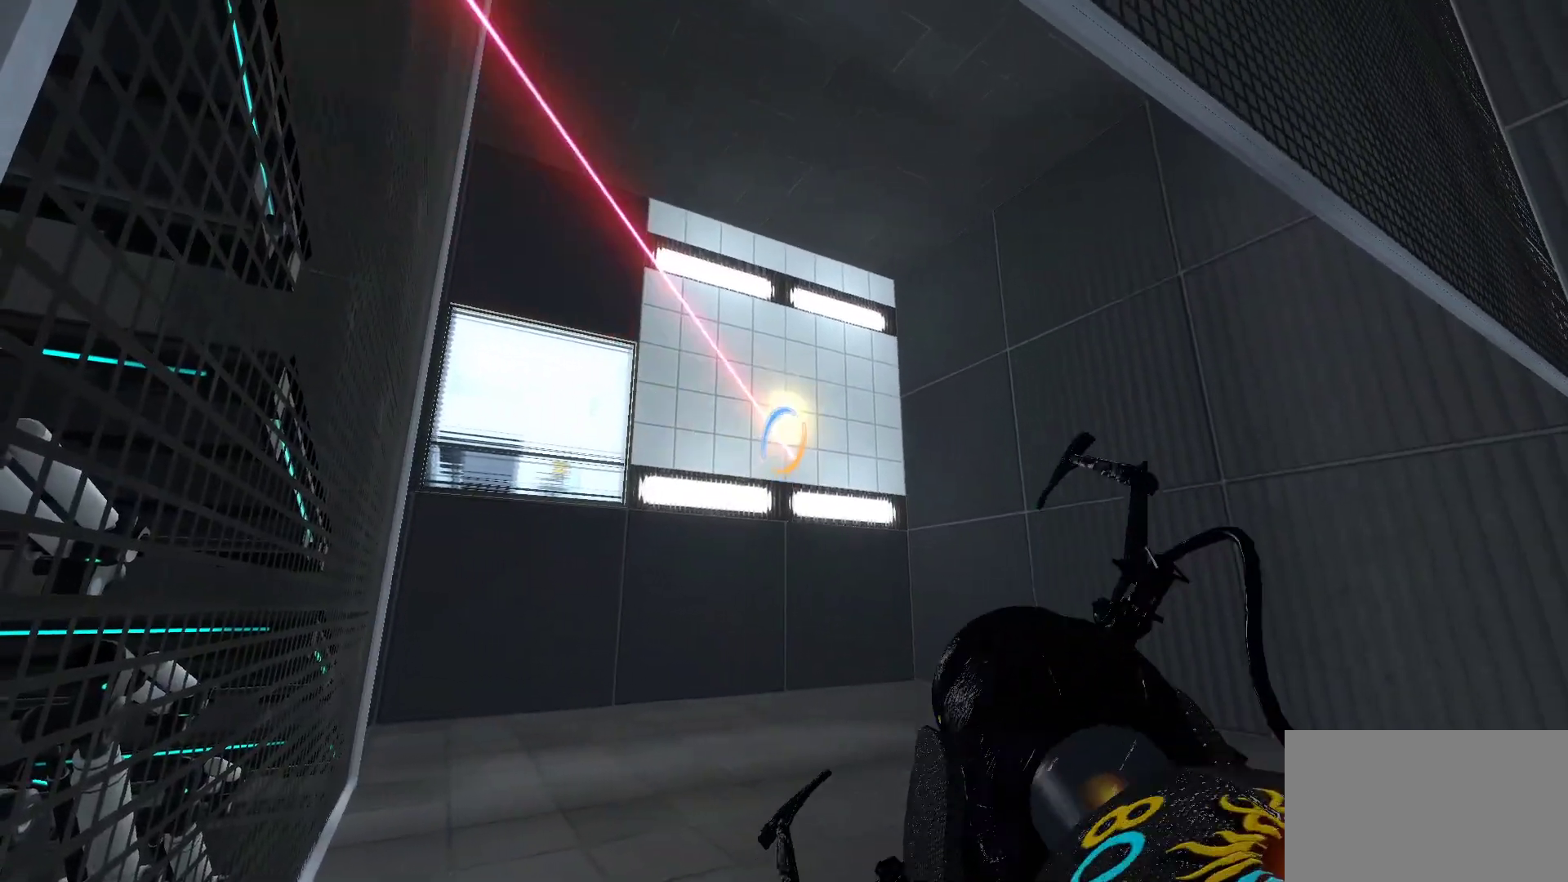
{"keys": [], "mouse": [], "events": [[183, "mouse_right", "up"]]}
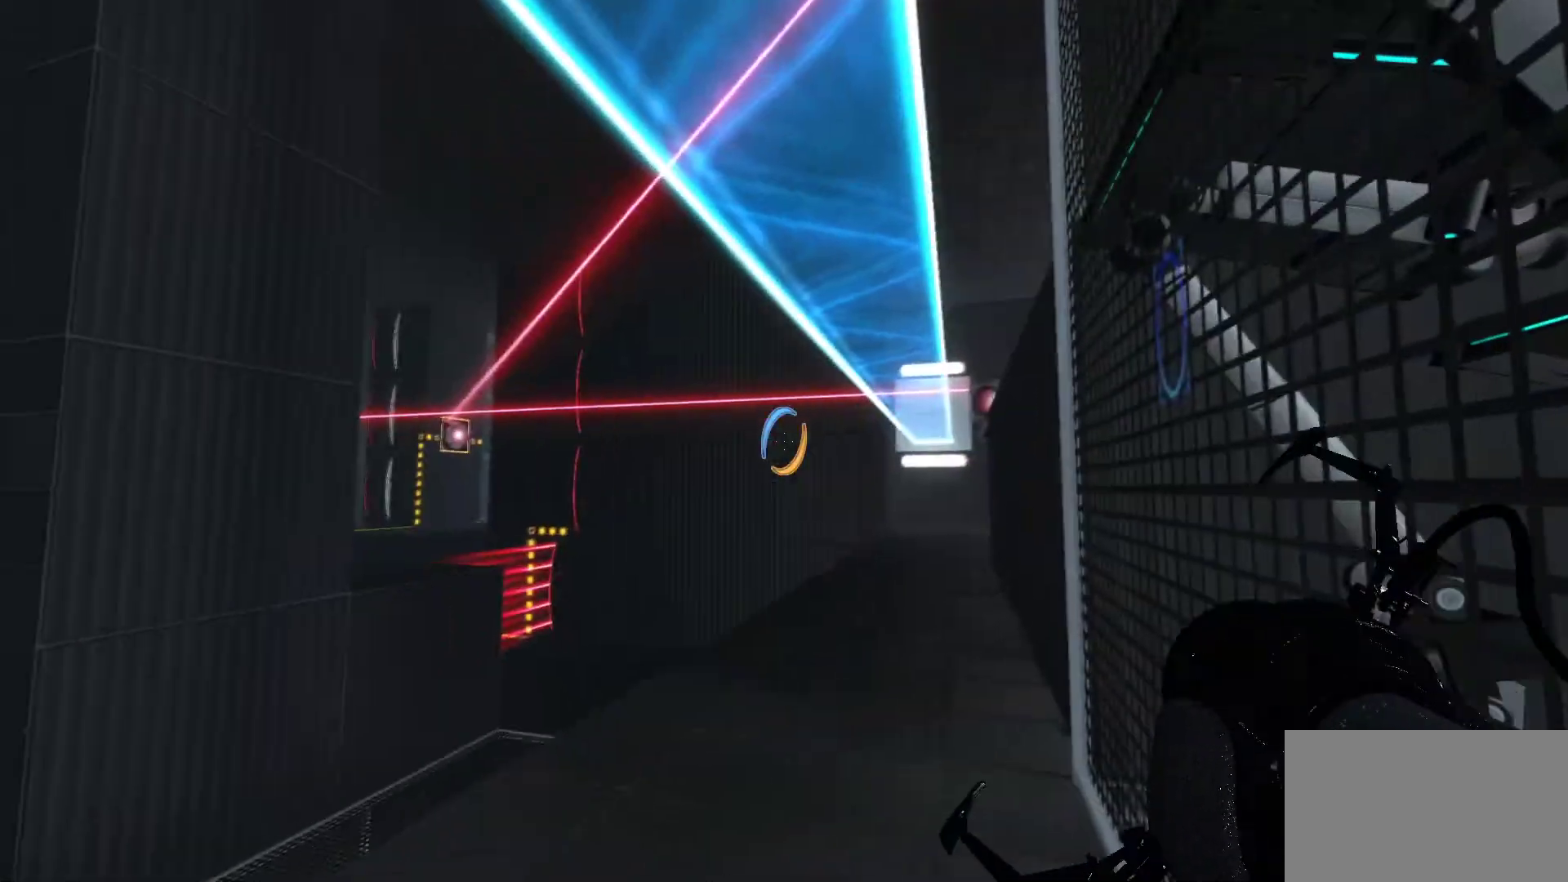
{"keys": [], "mouse": [], "events": []}
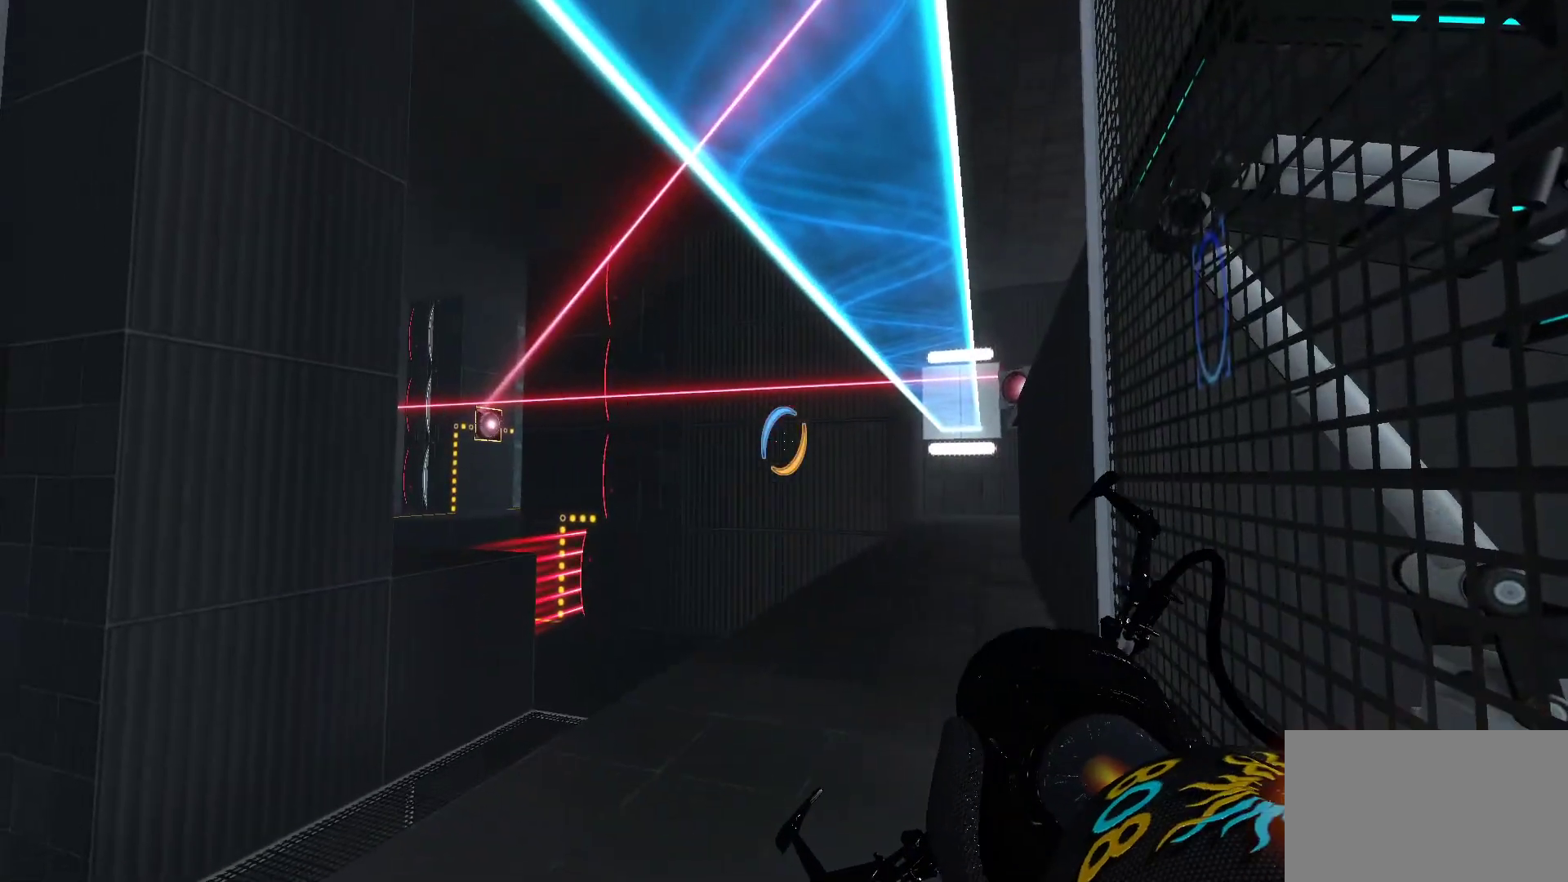
{"keys": ["w"], "mouse": [], "events": [[450, "w", "down"]]}
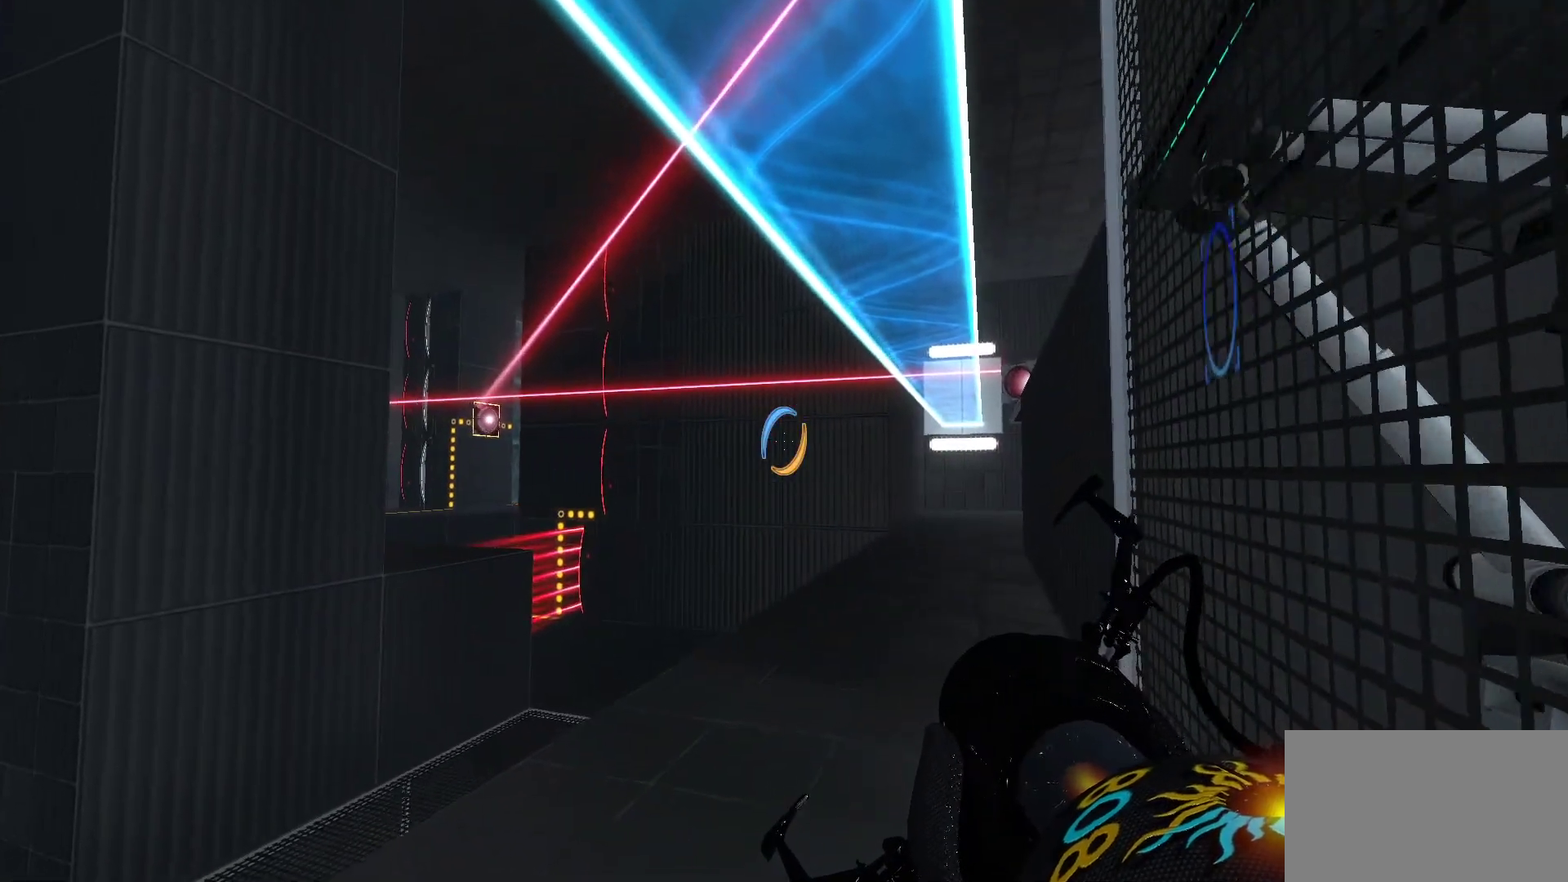
{"keys": ["w"], "mouse": [], "events": []}
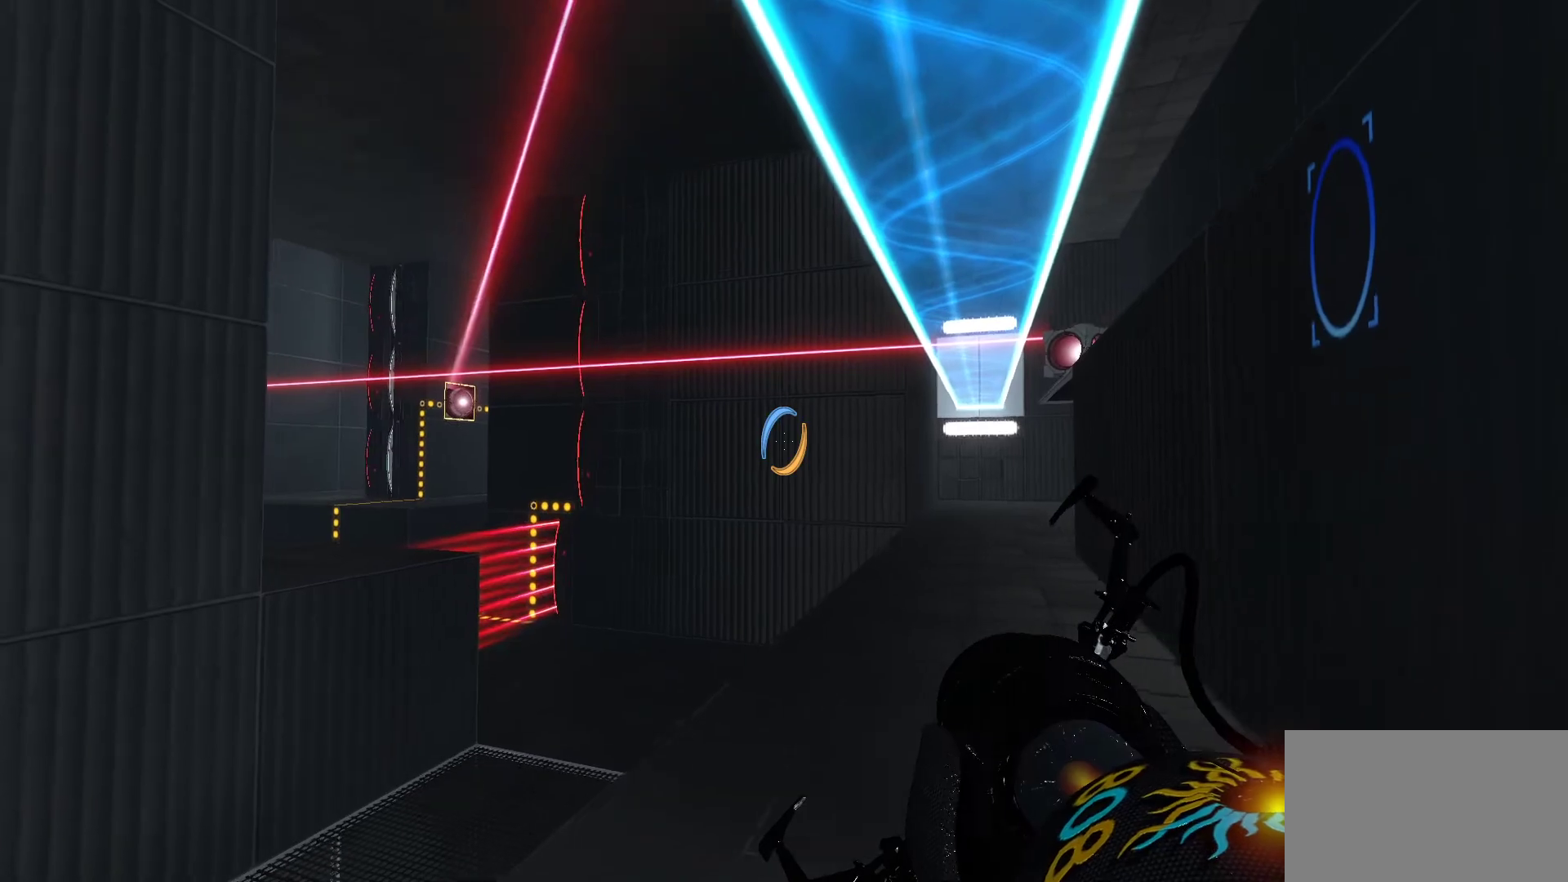
{"keys": ["d", "w"], "mouse": [], "events": [[383, "d", "down"]]}
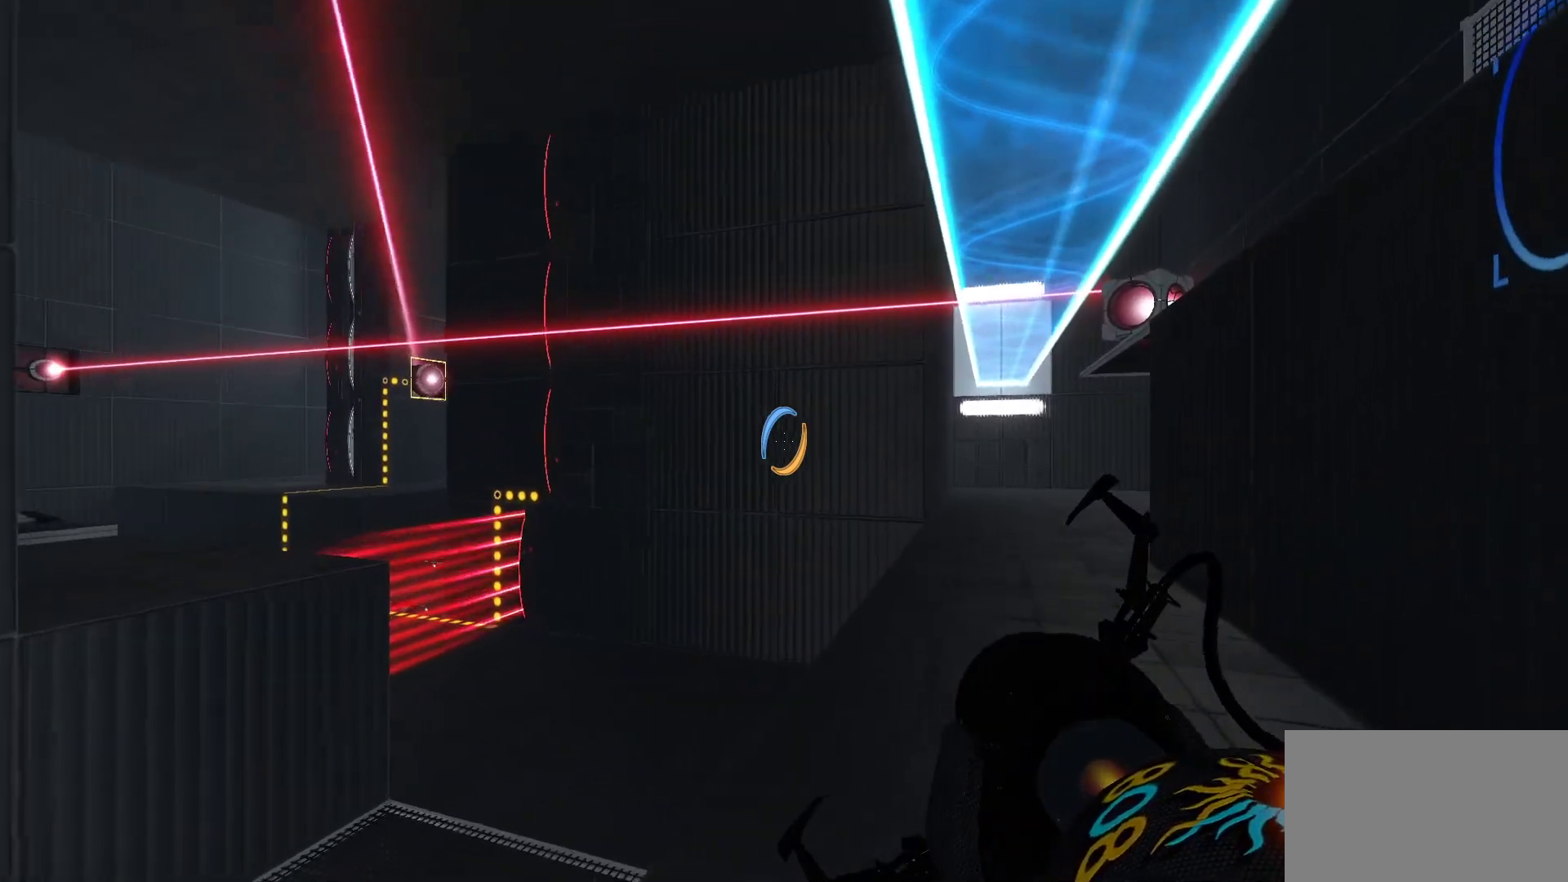
{"keys": ["w"], "mouse": [], "events": [[350, "d", "up"]]}
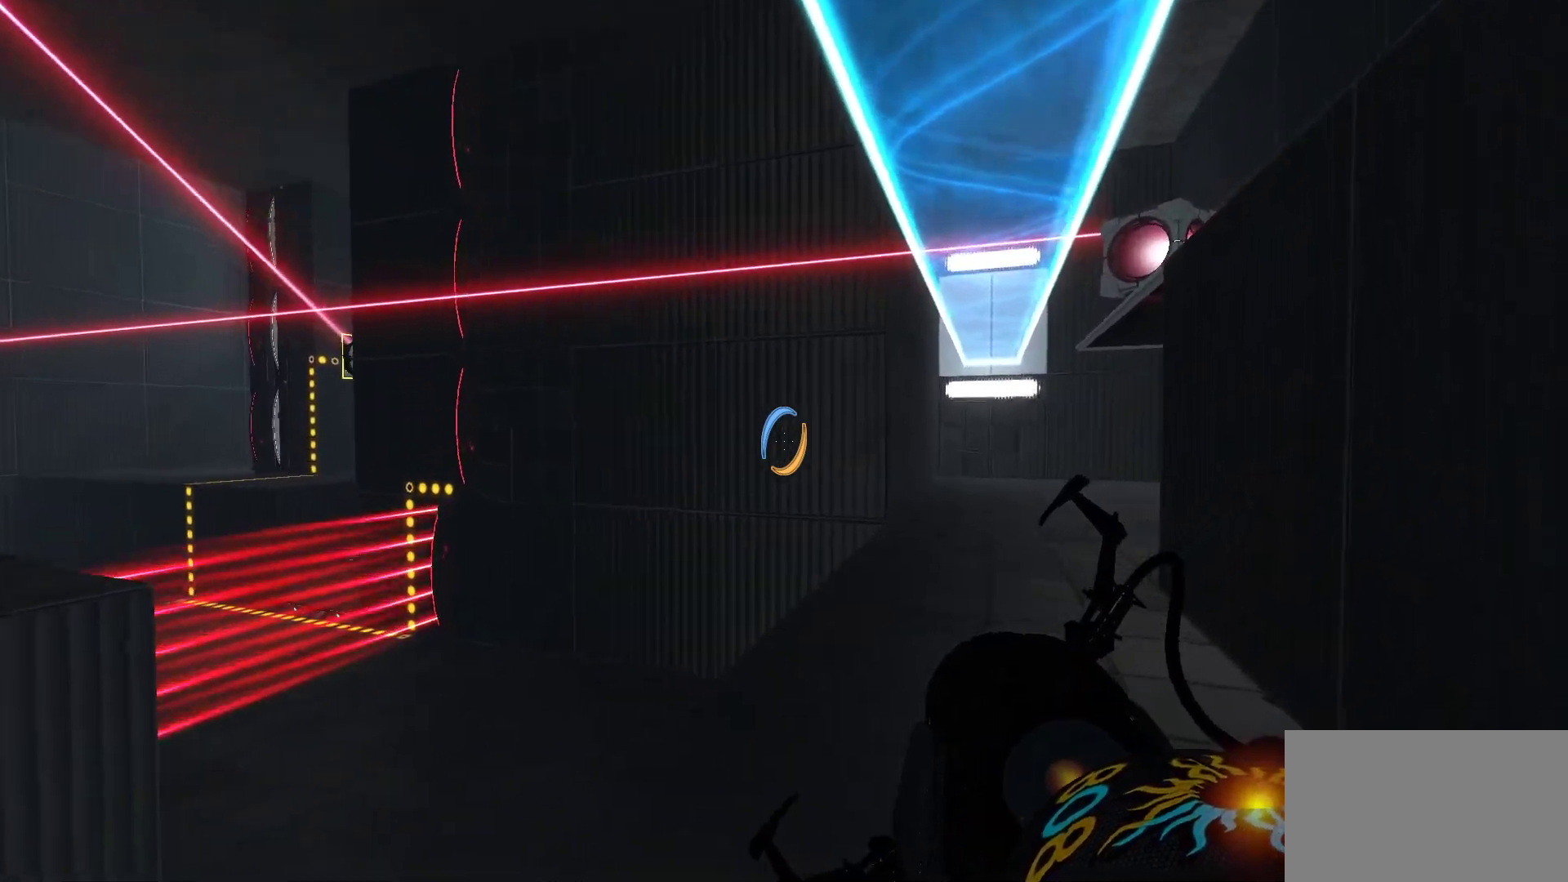
{"keys": [], "mouse": [], "events": [[33, "w", "up"]]}
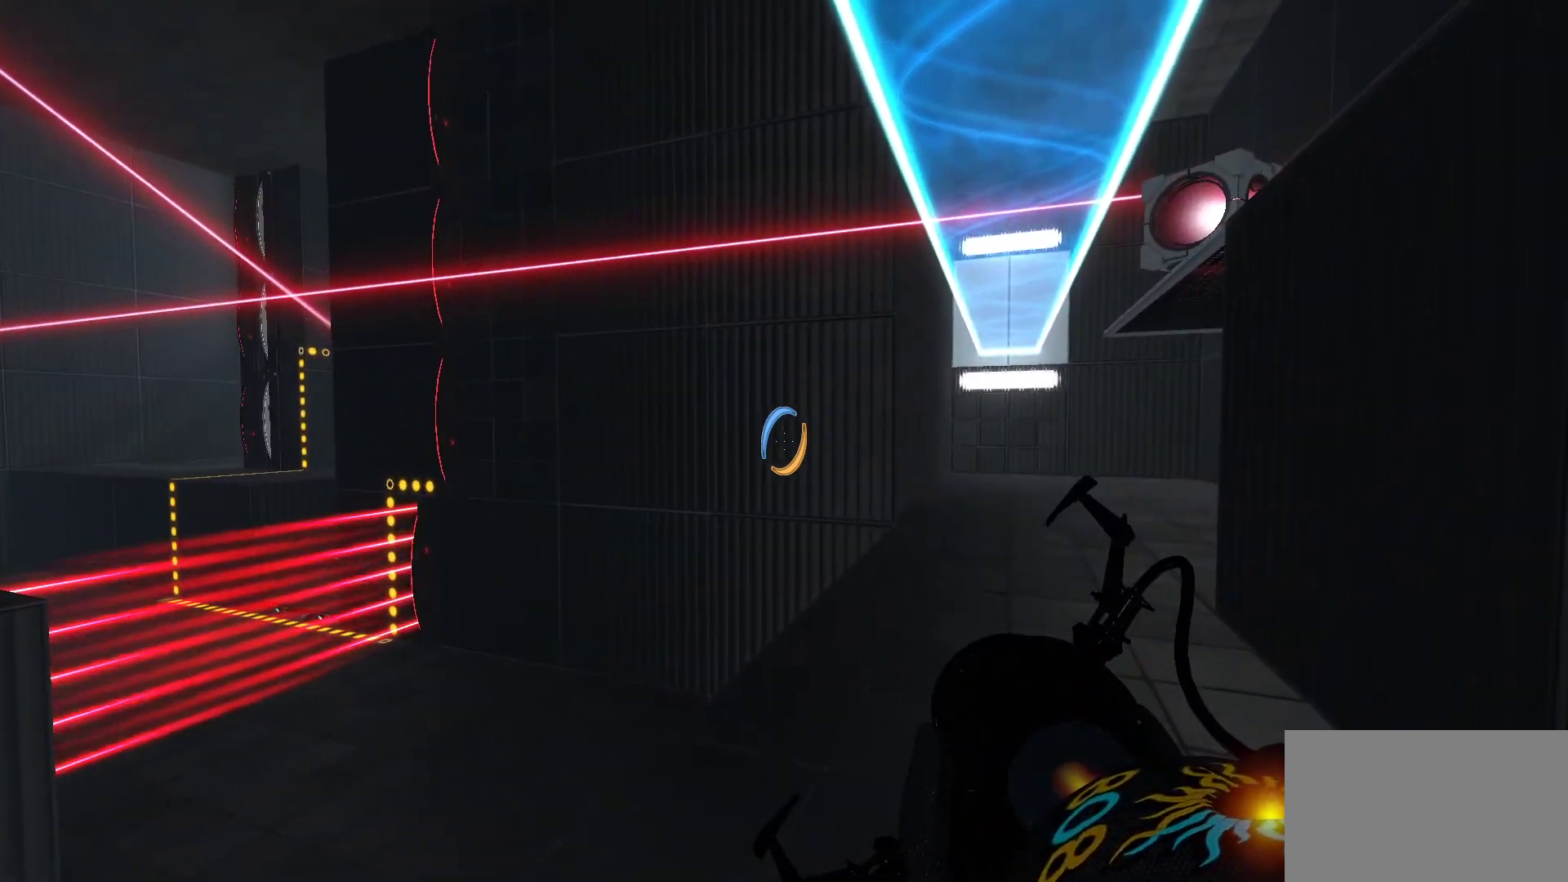
{"keys": [], "mouse": [], "events": []}
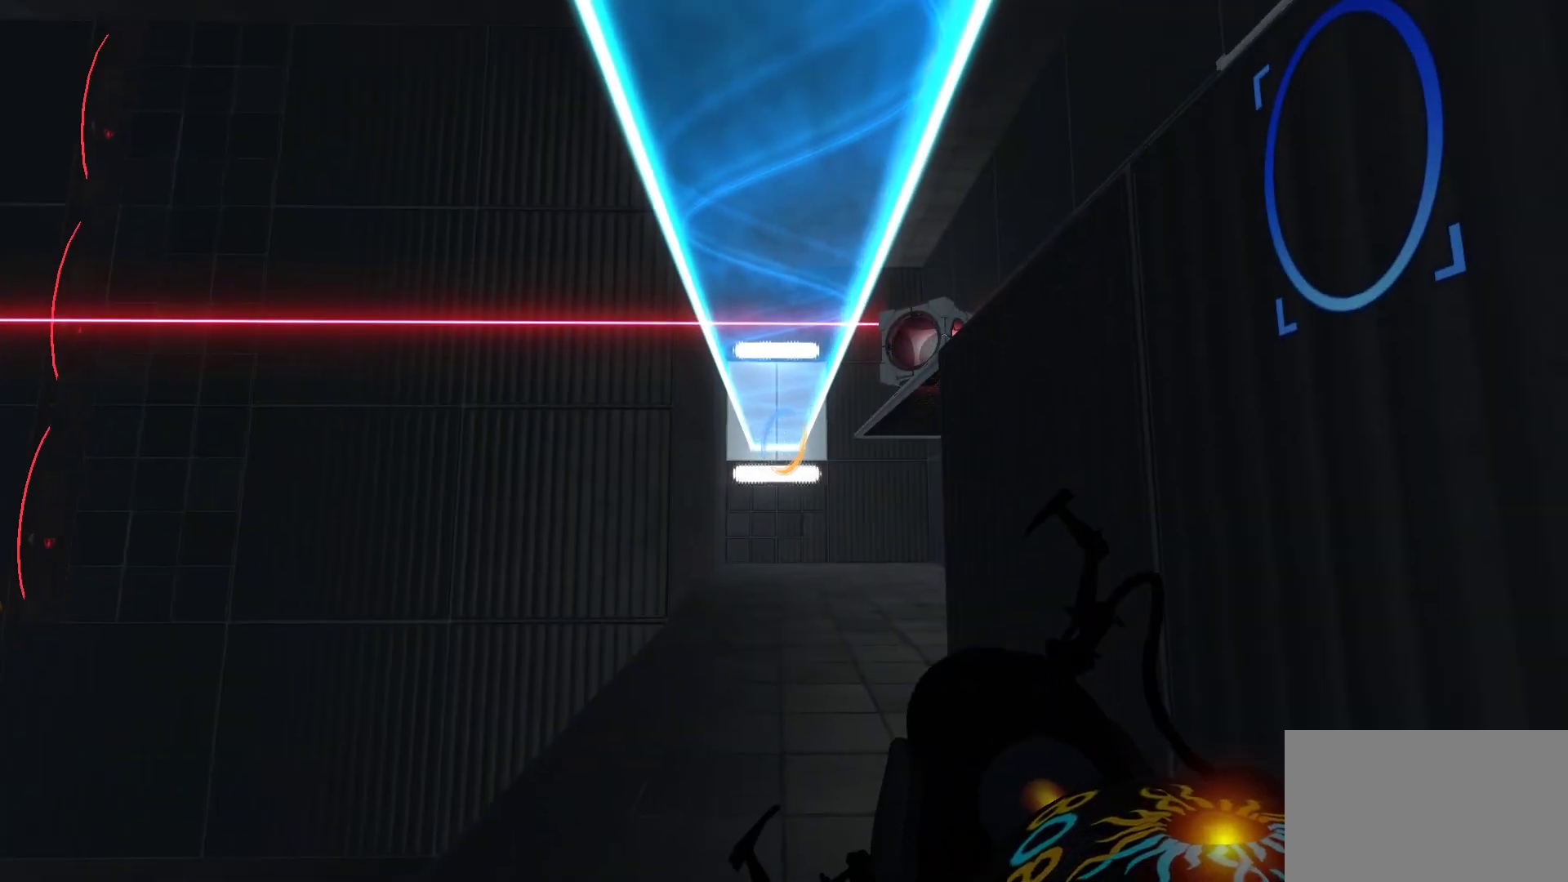
{"keys": [], "mouse": [], "events": []}
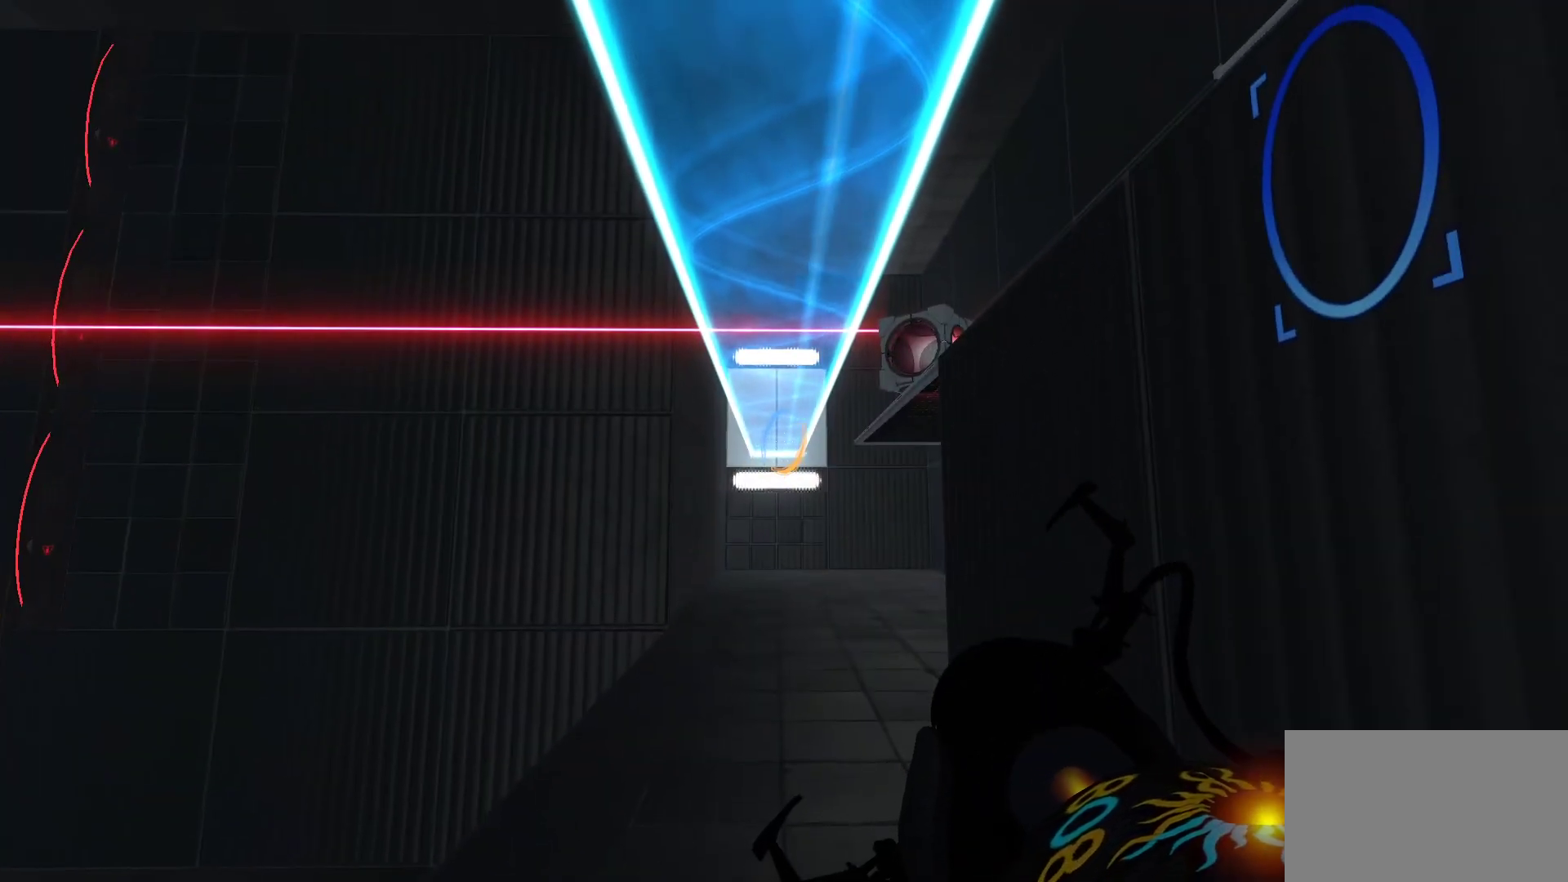
{"keys": [], "mouse": [], "events": []}
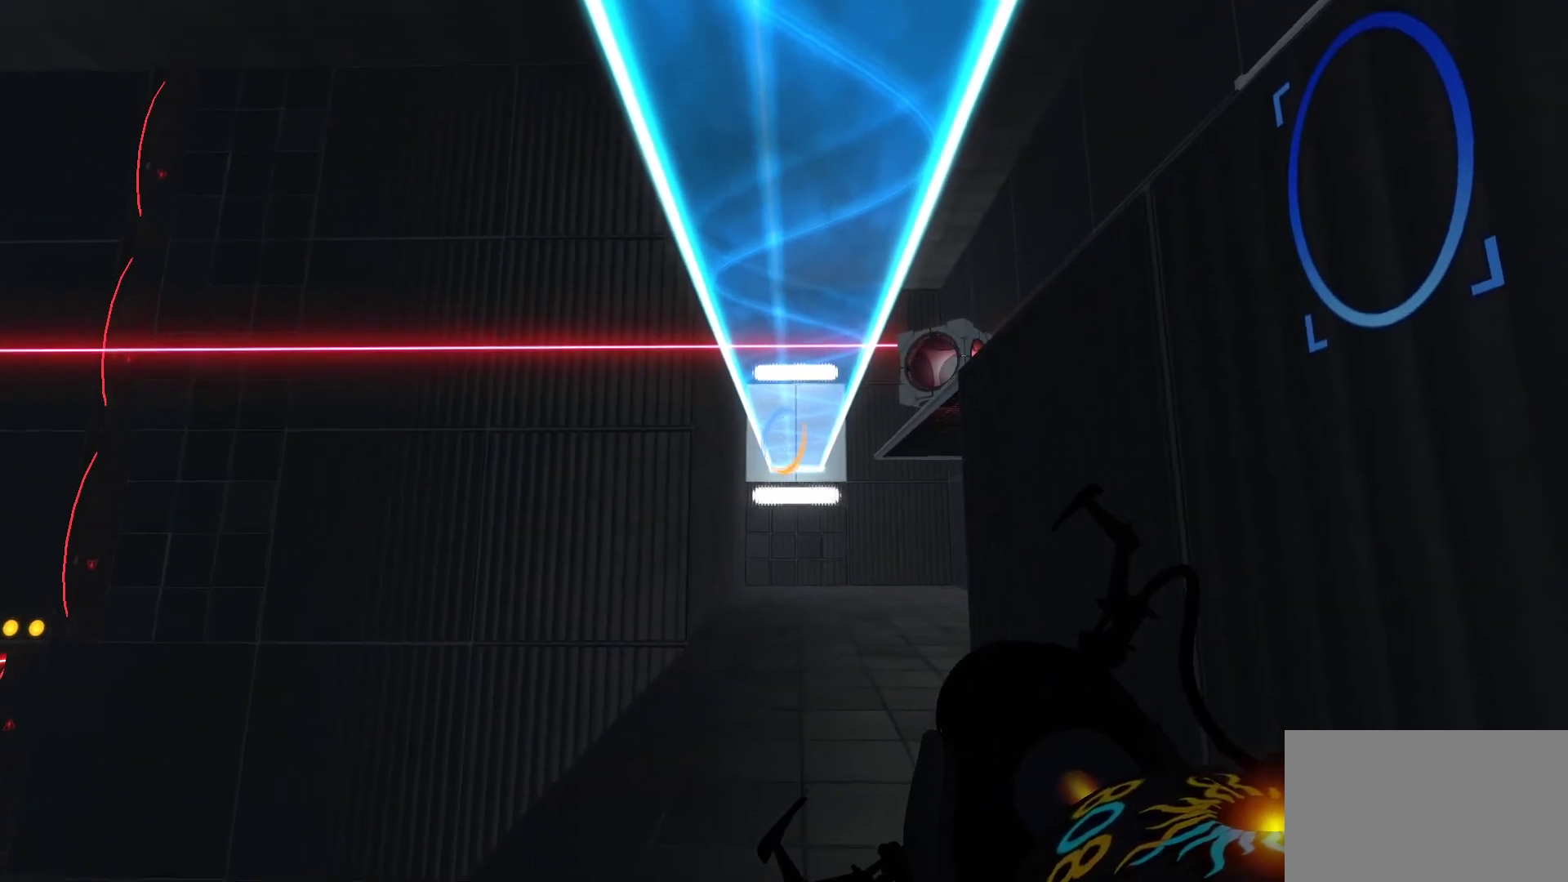
{"keys": [], "mouse": [], "events": [[200, "mouse_left", "down"], [333, "mouse_left", "up"]]}
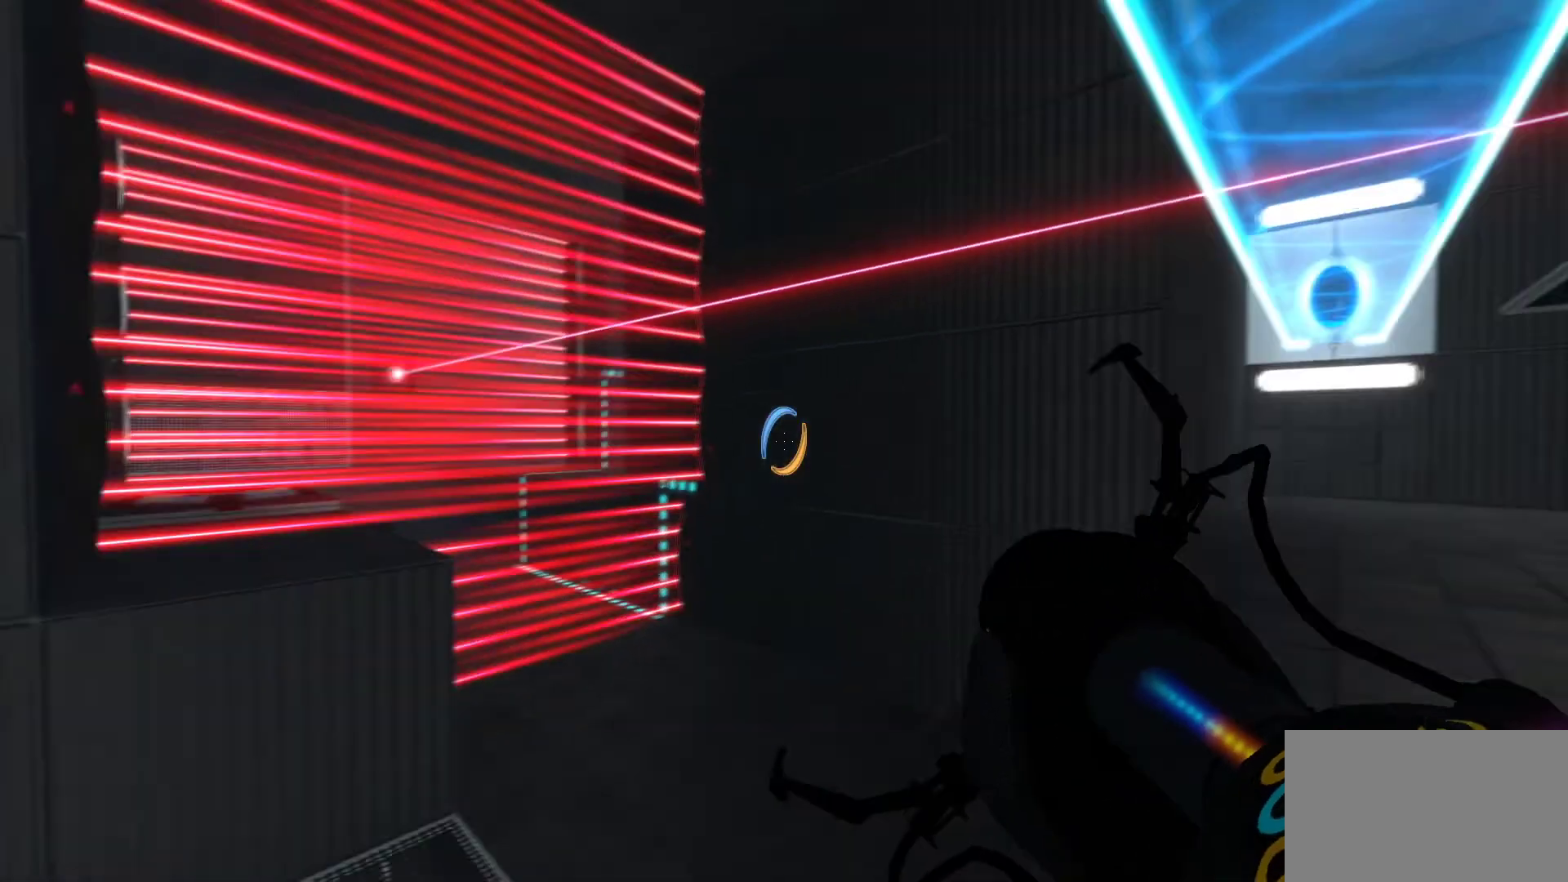
{"keys": [], "mouse": [], "events": []}
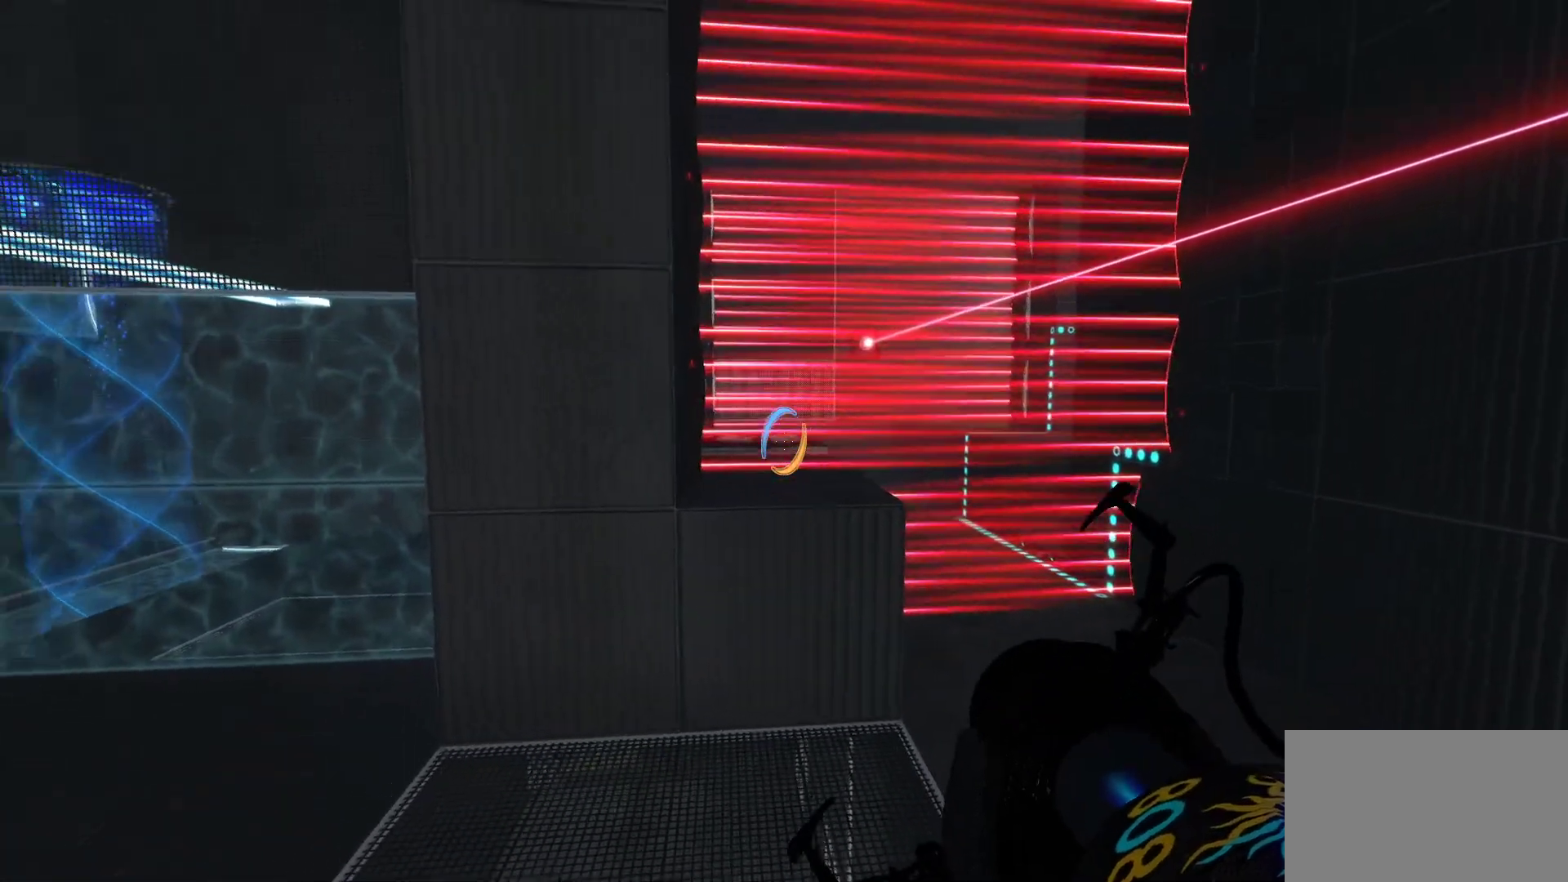
{"keys": [], "mouse": [], "events": []}
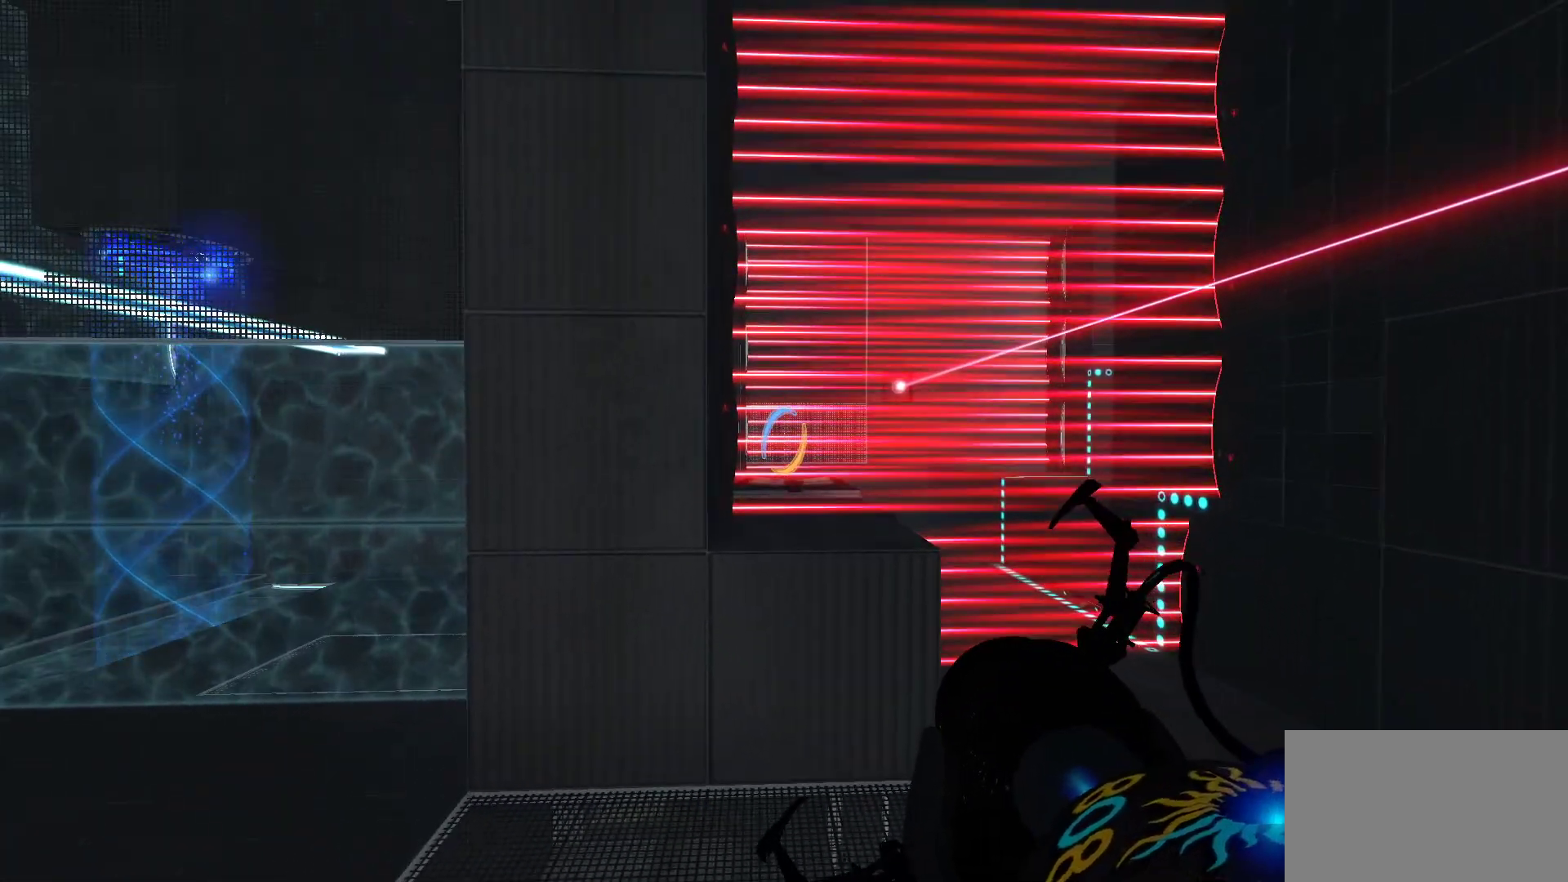
{"keys": [], "mouse": ["right"], "events": [[150, "d", "down"], [283, "d", "up"], [433, "mouse_right", "down"]]}
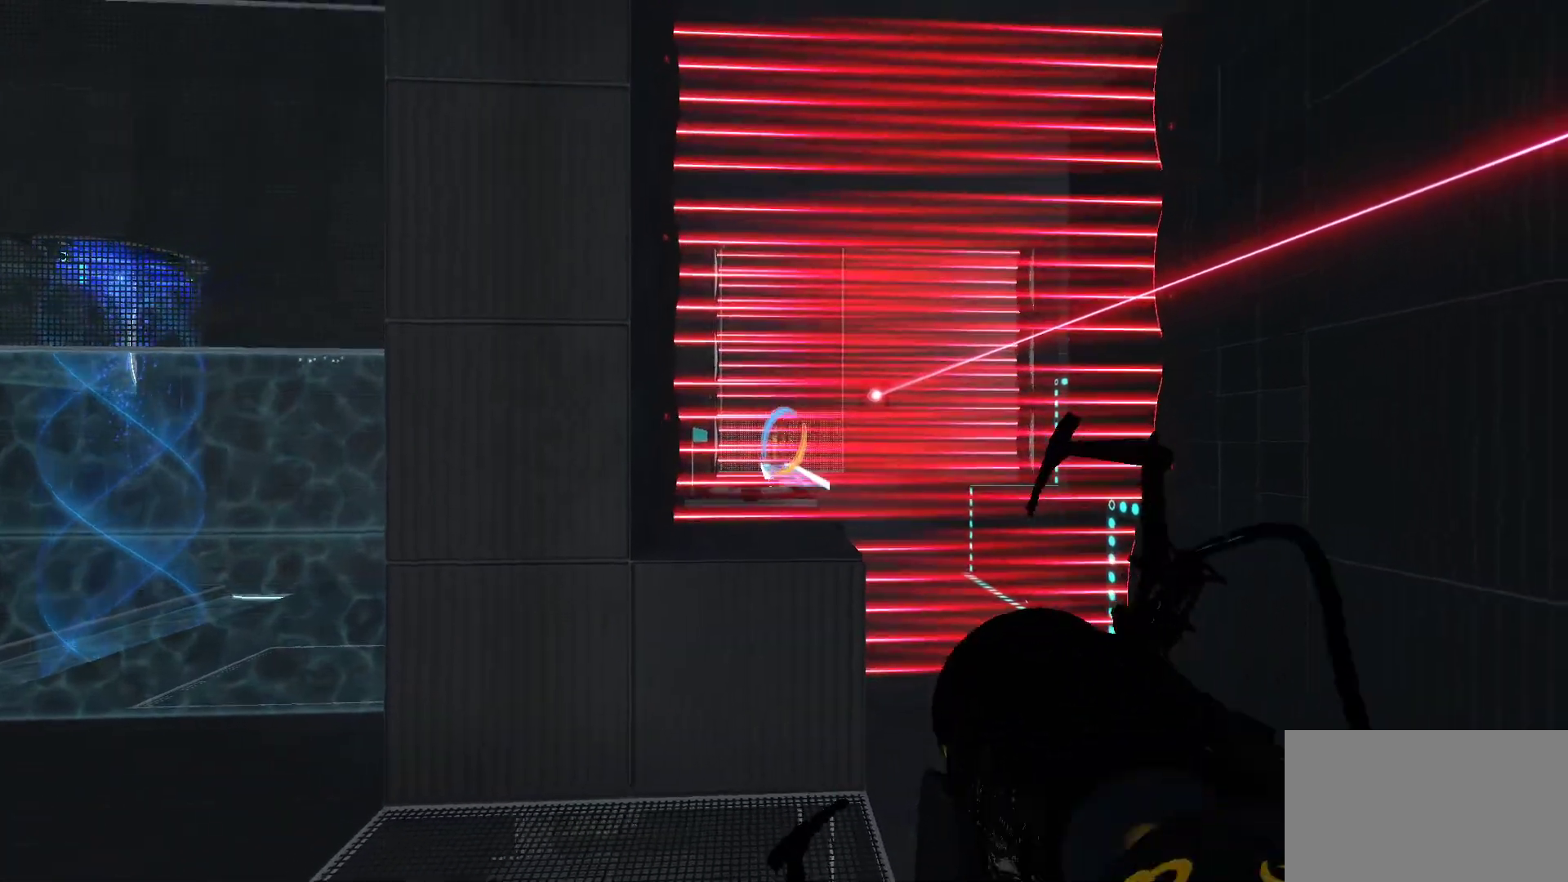
{"keys": [], "mouse": [], "events": [[167, "mouse_right", "up"]]}
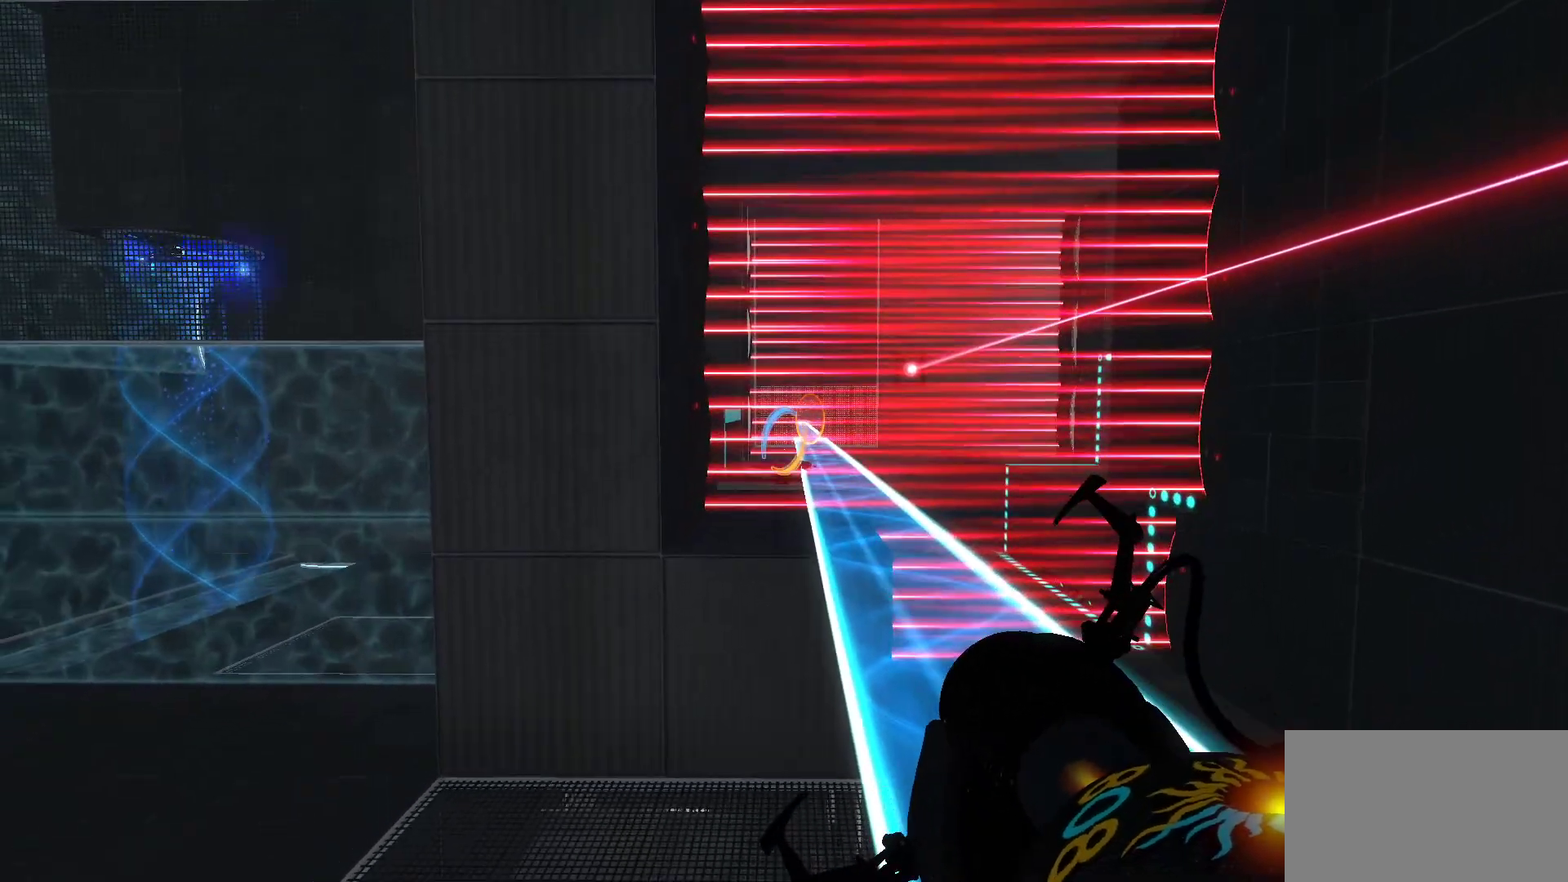
{"keys": ["w"], "mouse": [], "events": [[133, "d", "down"], [133, "w", "down"], [367, "d", "up"]]}
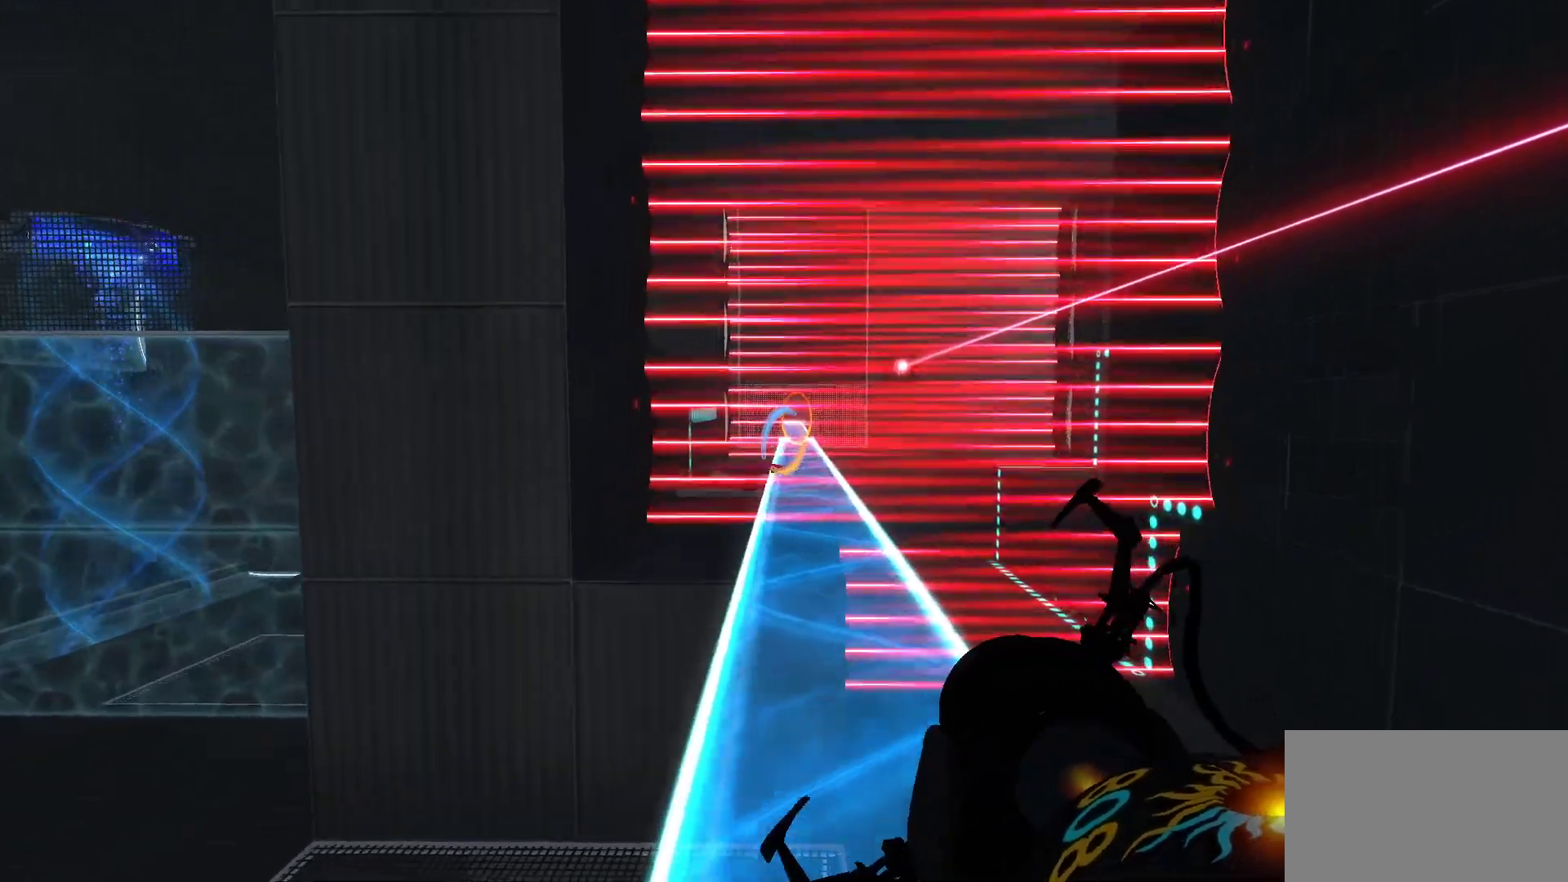
{"keys": ["w"], "mouse": [], "events": []}
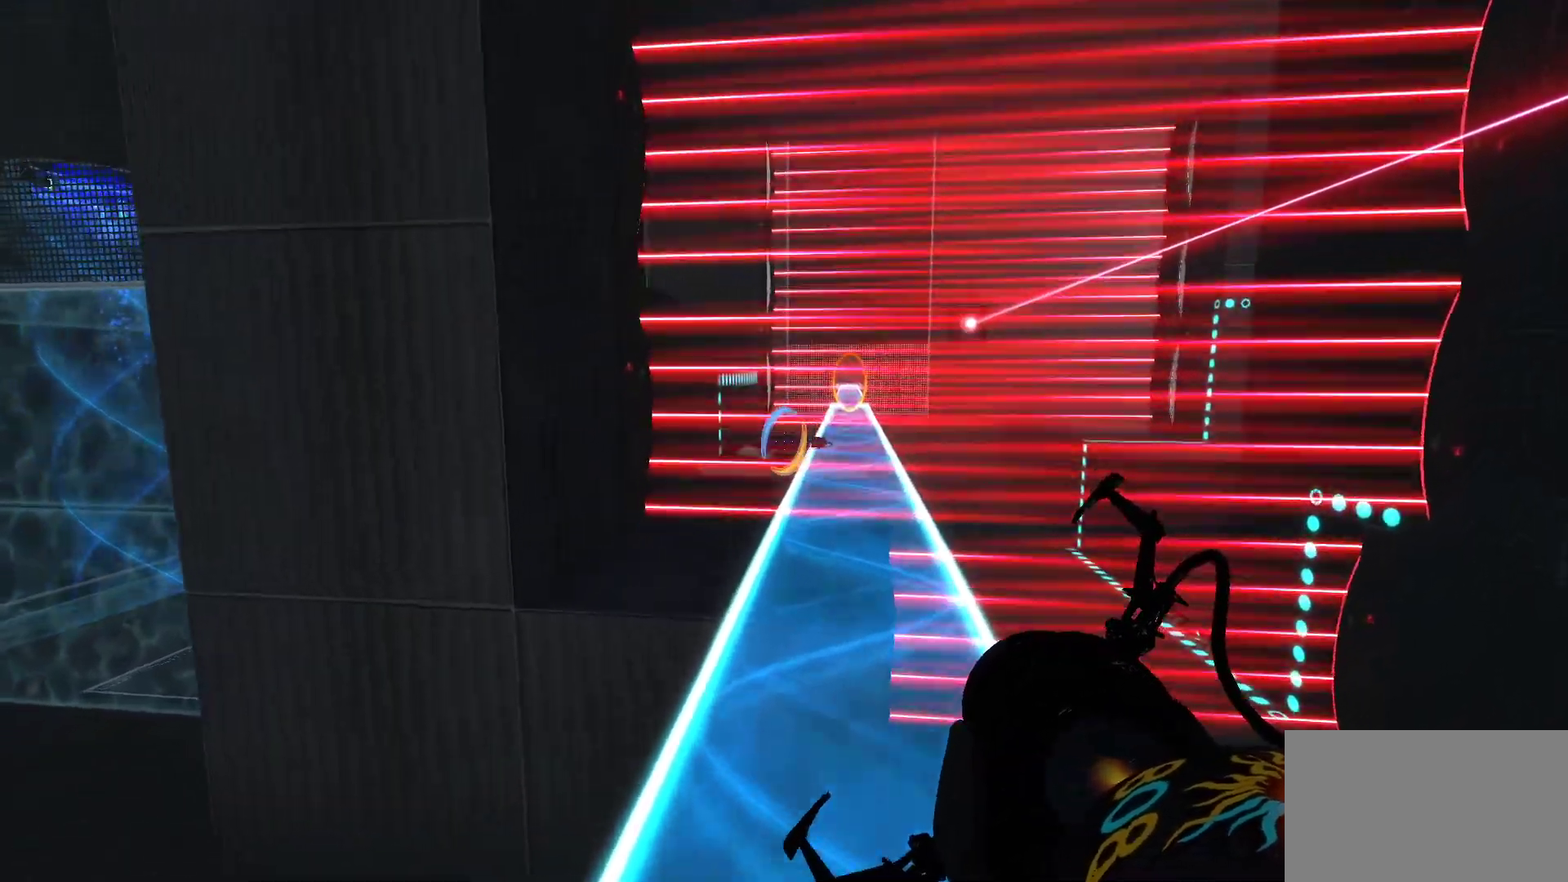
{"keys": ["w"], "mouse": [], "events": []}
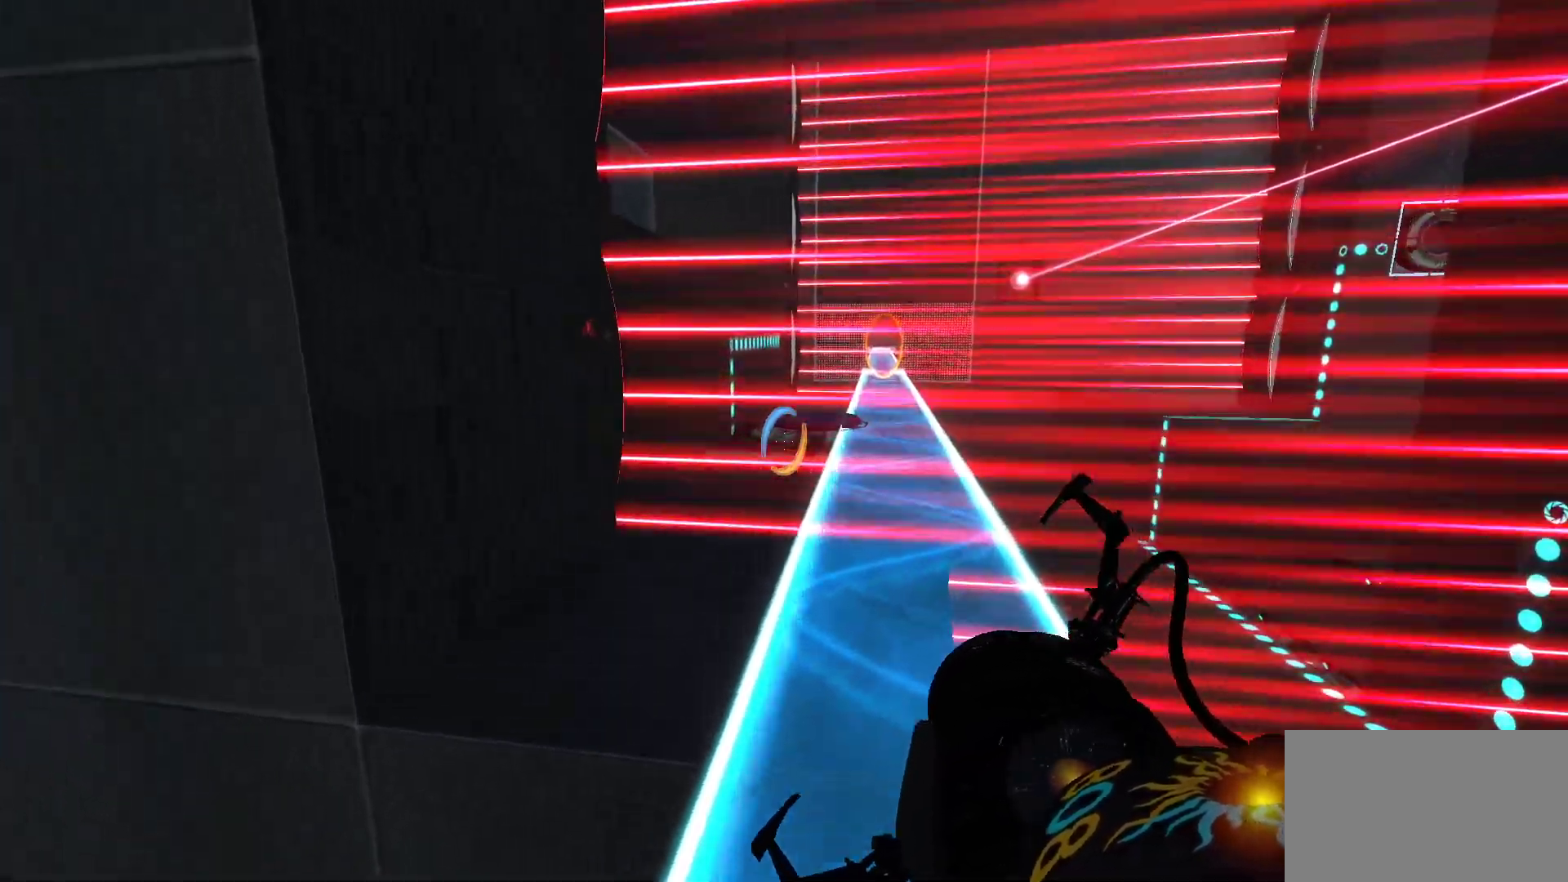
{"keys": ["a", "w"], "mouse": [], "events": [[233, "a", "down"]]}
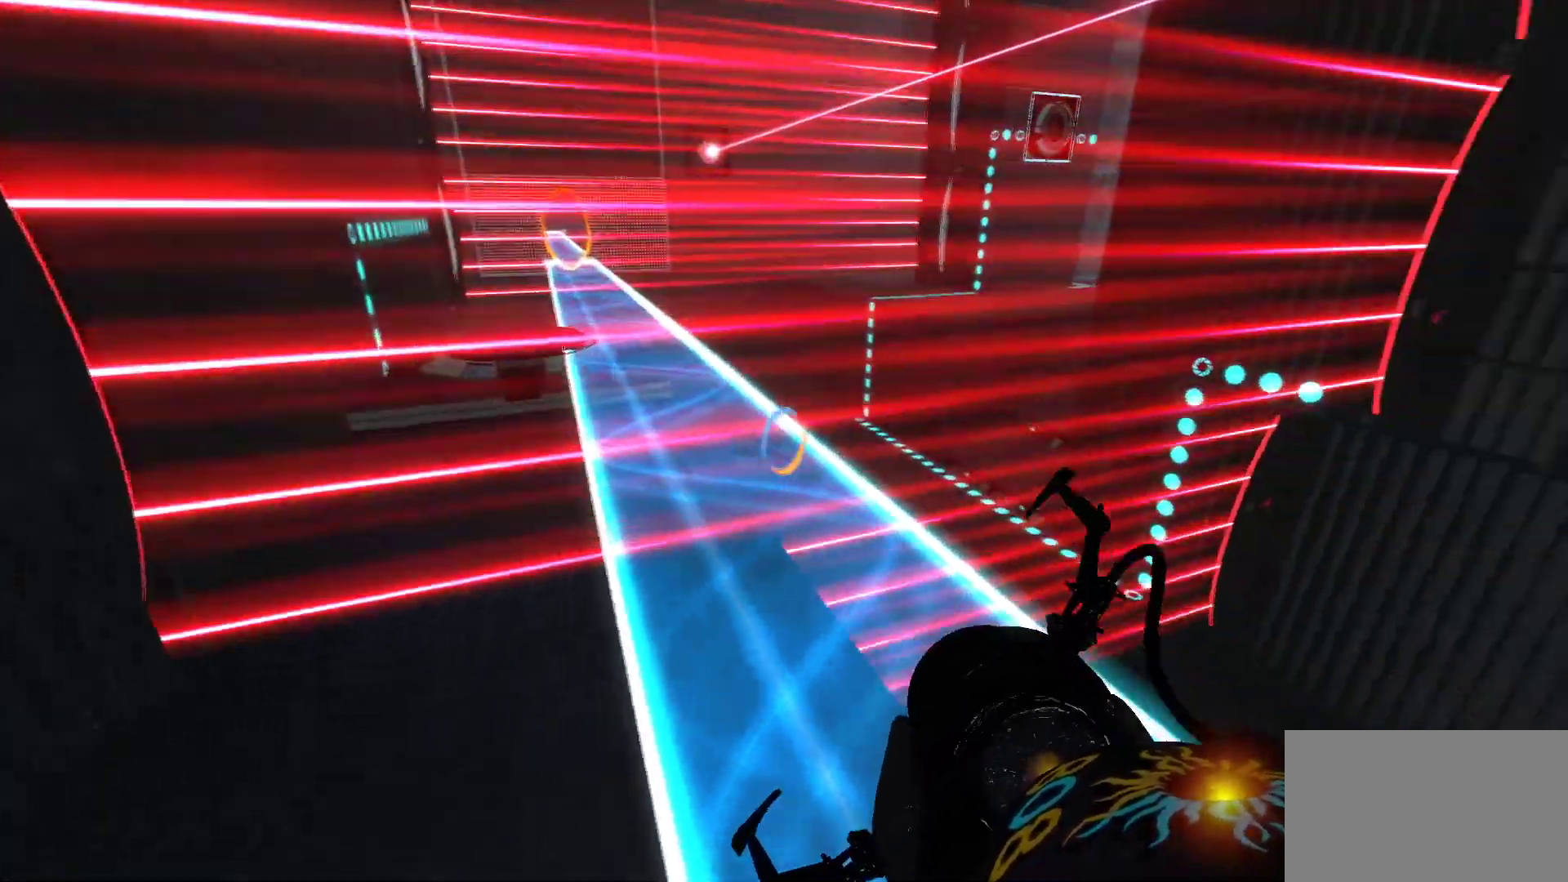
{"keys": [], "mouse": [], "events": [[150, "a", "up"], [150, "w", "up"]]}
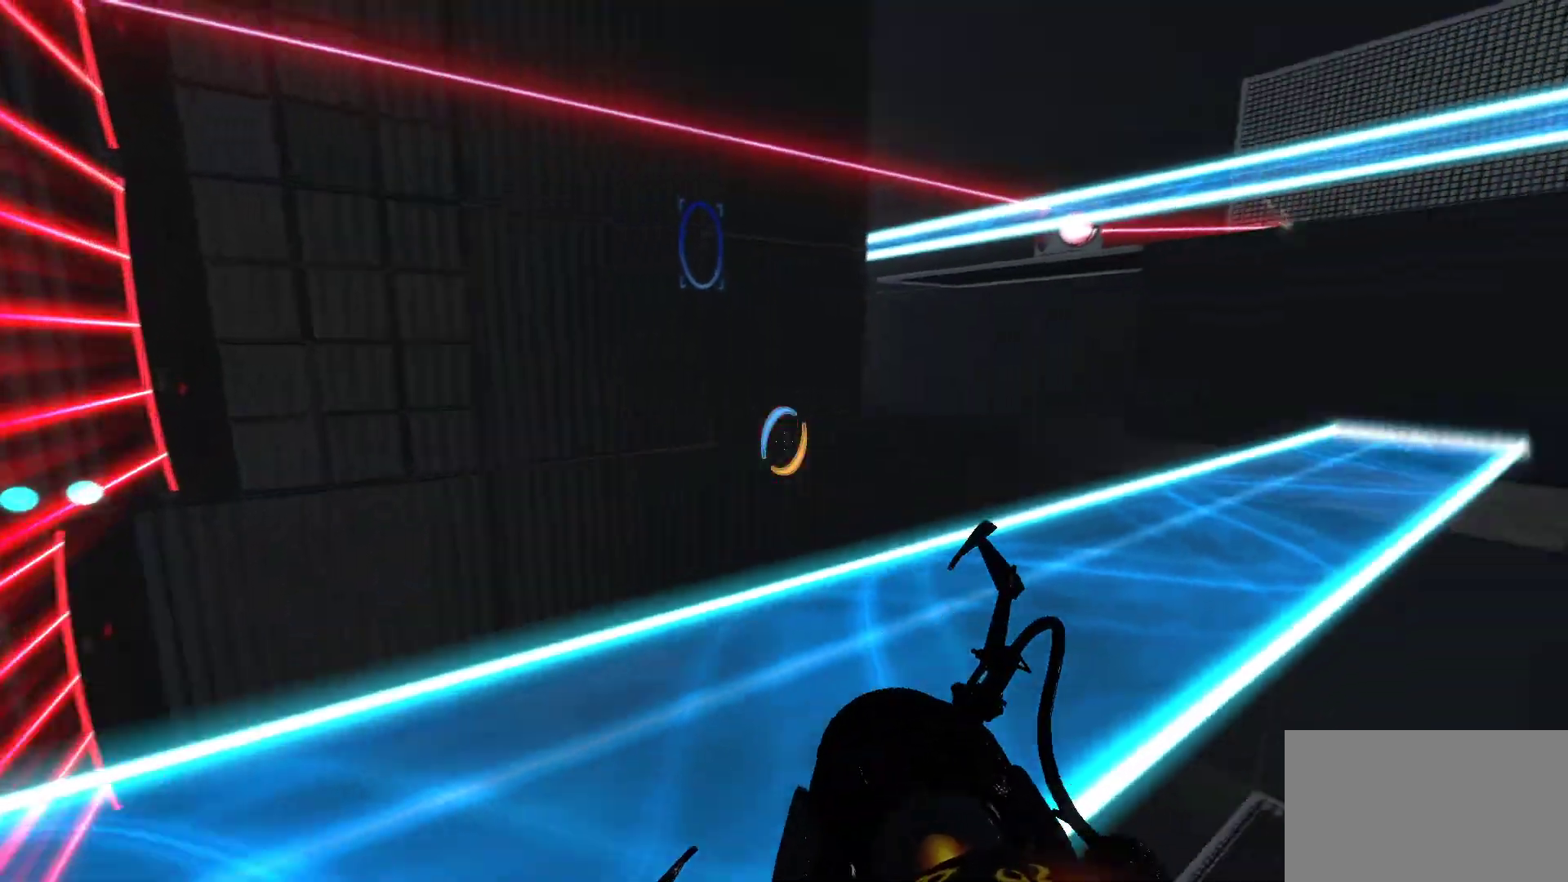
{"keys": [], "mouse": [], "events": []}
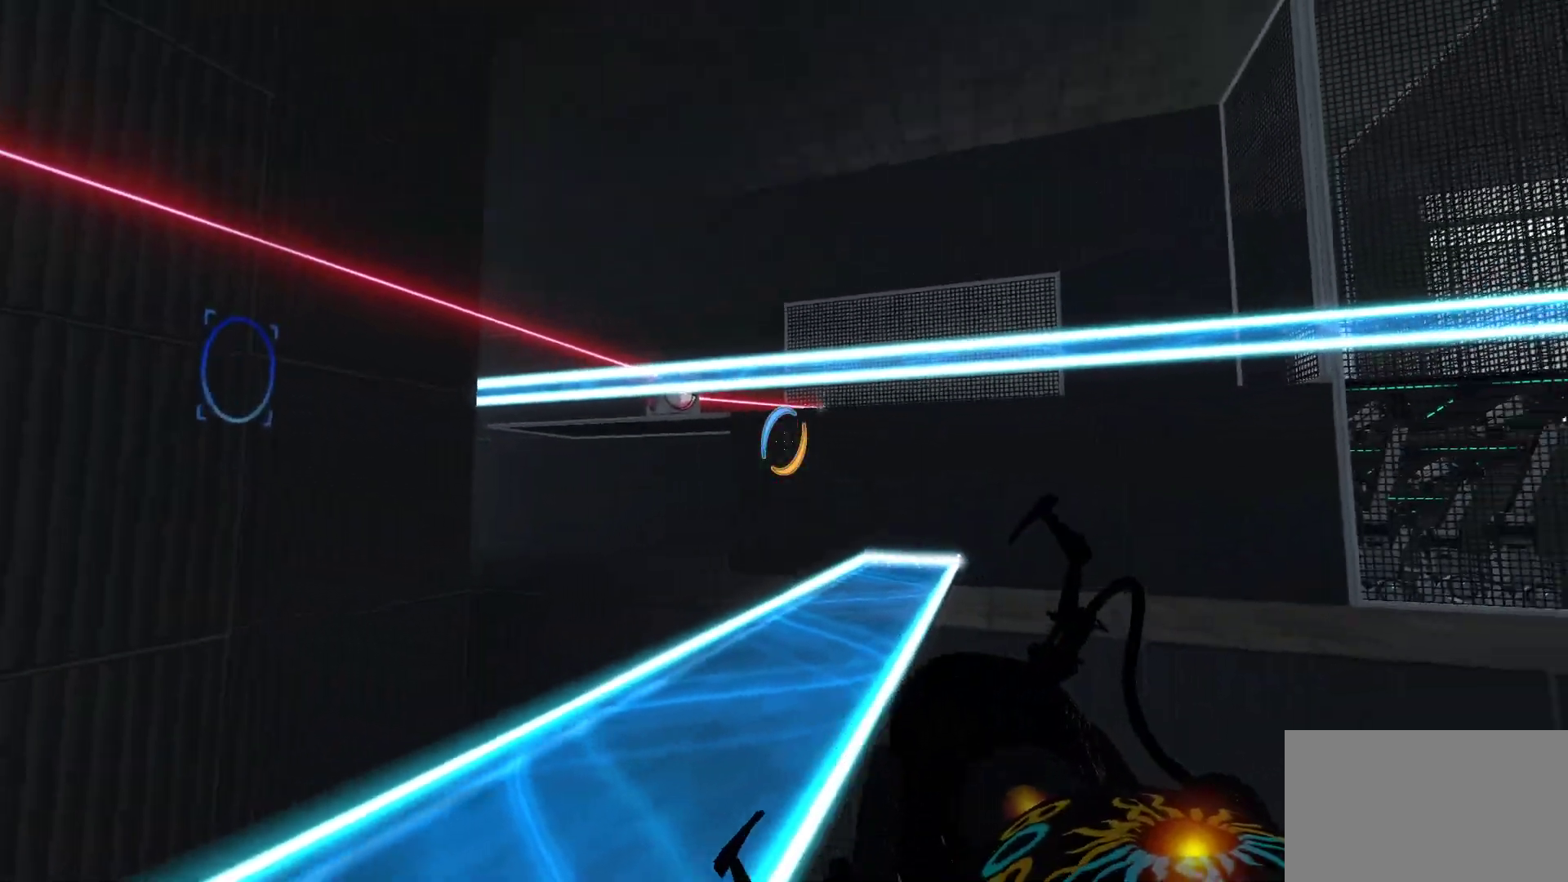
{"keys": [], "mouse": ["left"], "events": [[417, "mouse_left", "down"]]}